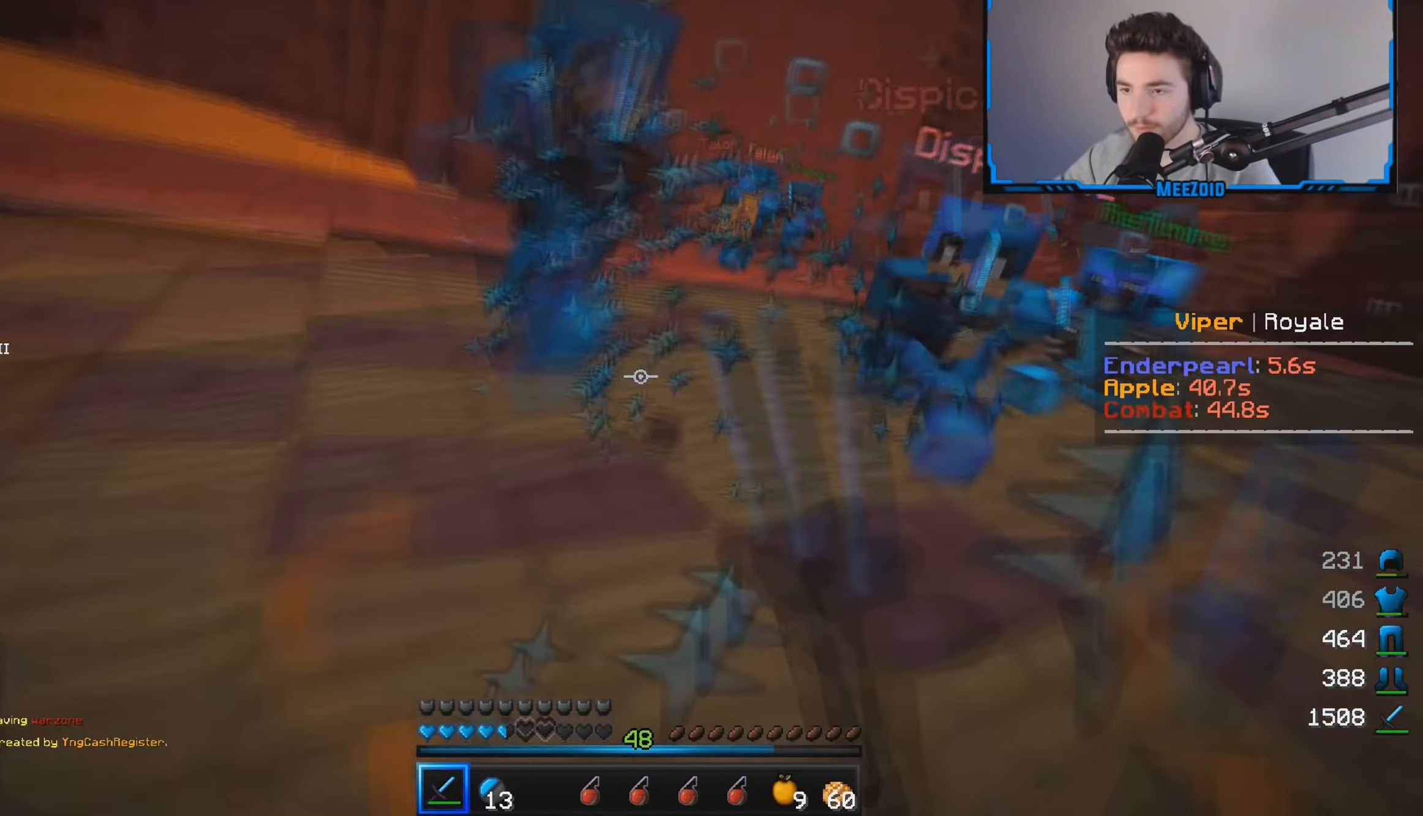
Gameplay with keyboard and mouse; each line is a JSON object with the keys and mouse buttons held at the frame after it. "events" lists presses ("down") and releases ("up") of "a", "d", "s", "w", "mouse_left" and "mouse_right" between this image and that frame as [ms after this image, input, new state], when the widget could be followed in between. "mouse_left", "mouse_right" = the "left", "right" buttons of the "mouse" list. No other keys are recorded. Fast repeated clicks can show as one long hold. Mouse movement is not recorded.
{"keys": ["w"], "mouse": [], "events": [[50, "mouse_left", "up"], [117, "mouse_left", "down"], [367, "mouse_left", "up"], [450, "a", "up"]]}
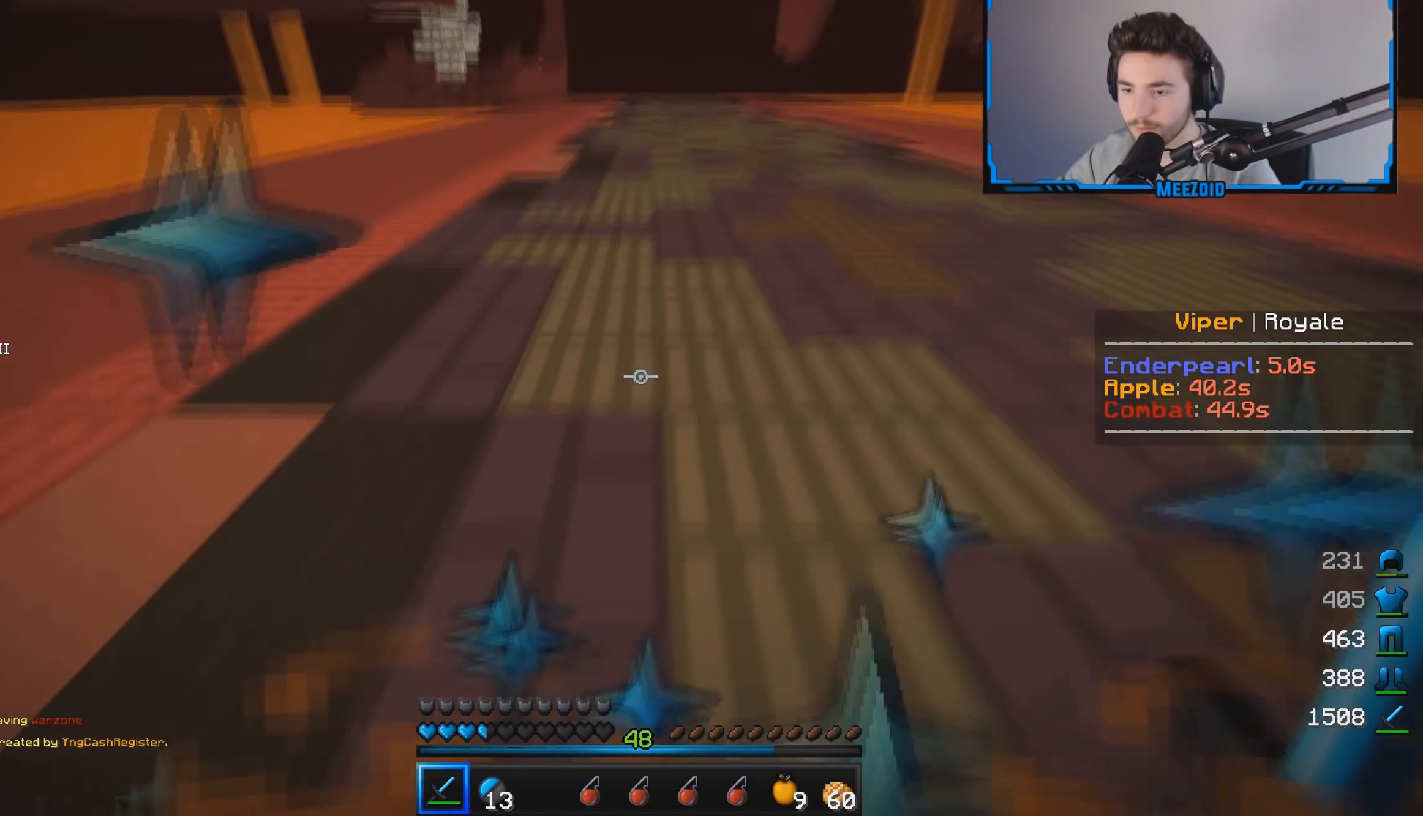
{"keys": ["w"], "mouse": [], "events": []}
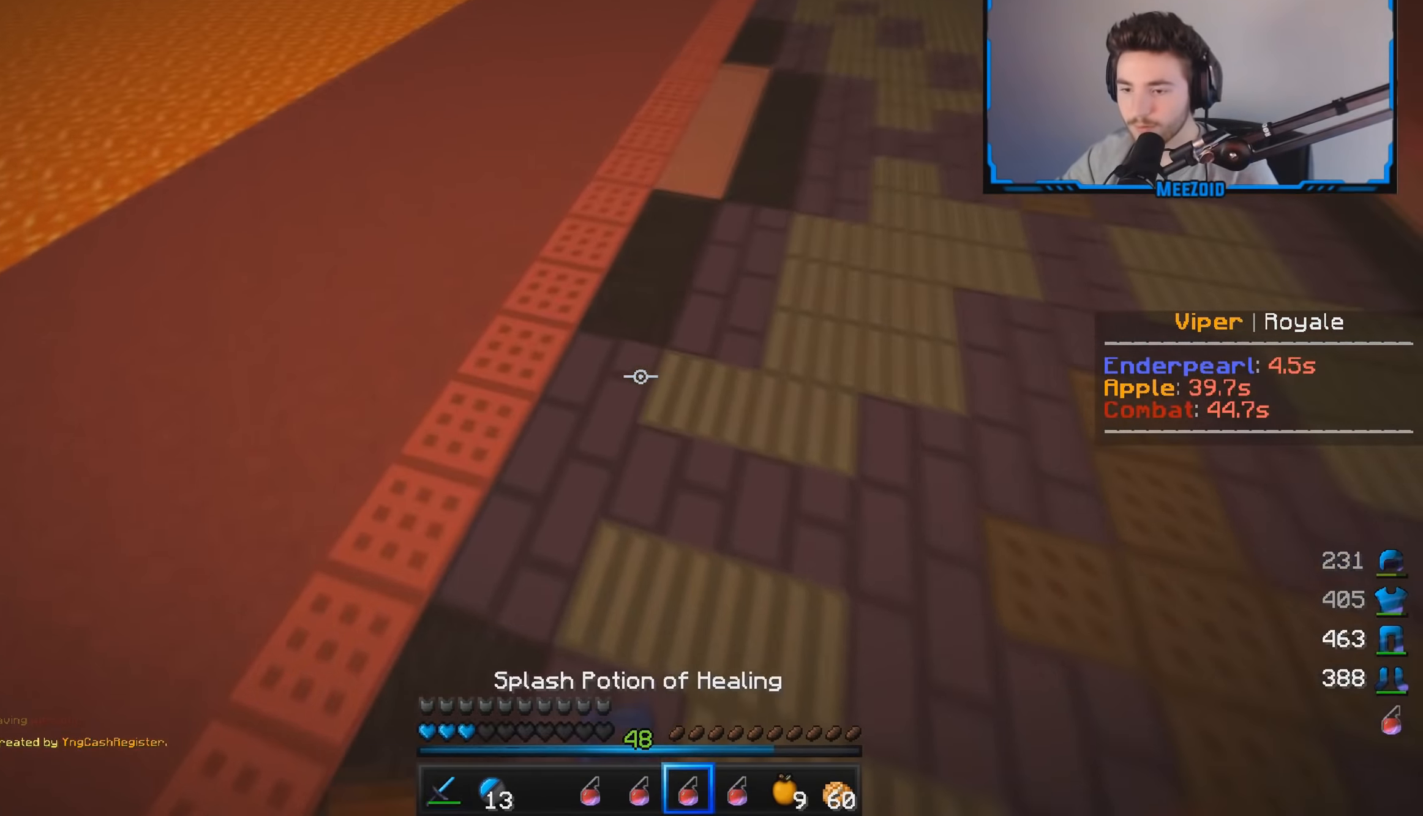
{"keys": ["a"], "mouse": [], "events": [[150, "mouse_right", "down"], [267, "mouse_right", "up"], [434, "w", "up"], [484, "a", "down"]]}
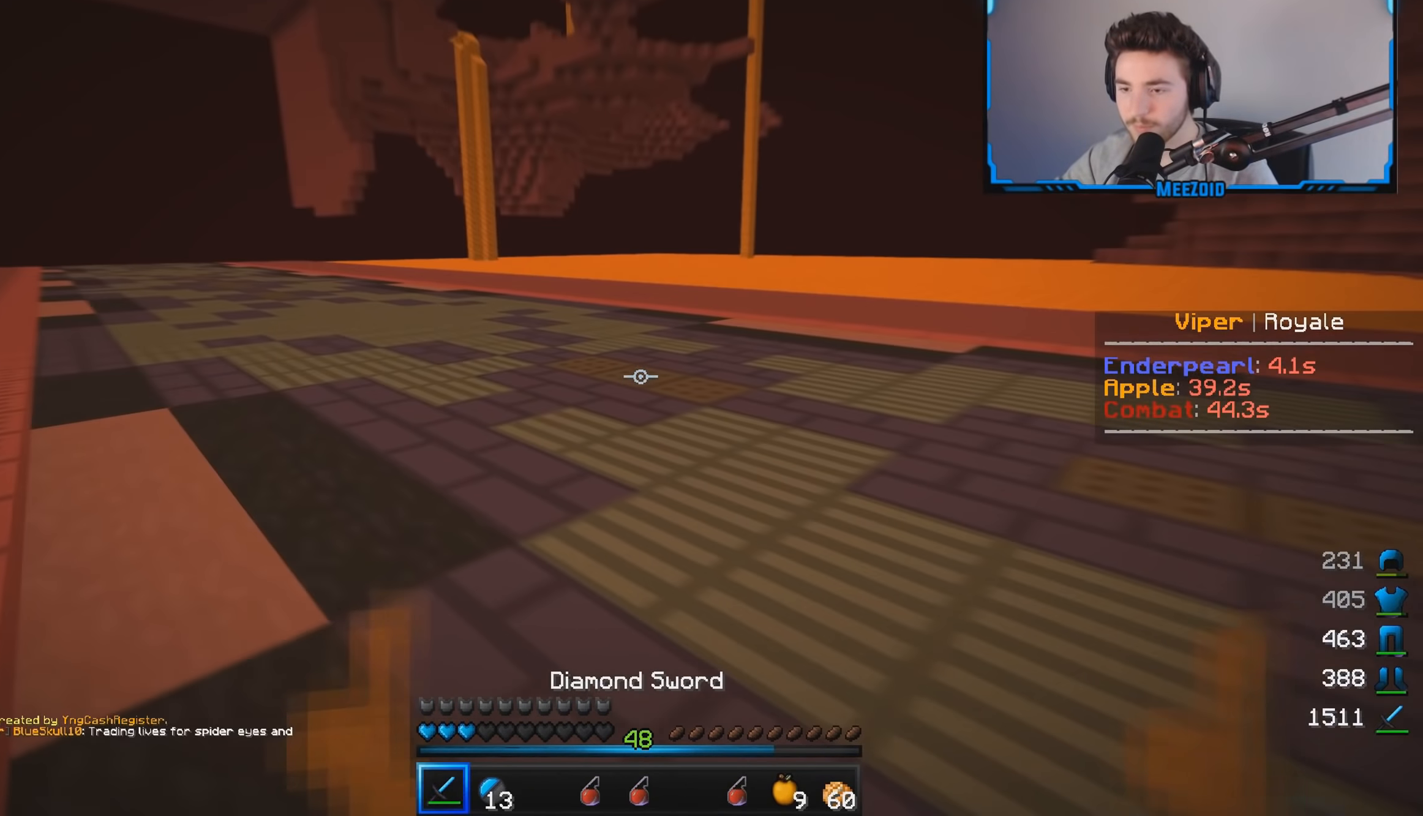
{"keys": ["a", "w"], "mouse": ["left"], "events": [[134, "w", "down"], [234, "mouse_left", "down"], [301, "mouse_left", "up"], [351, "mouse_left", "down"]]}
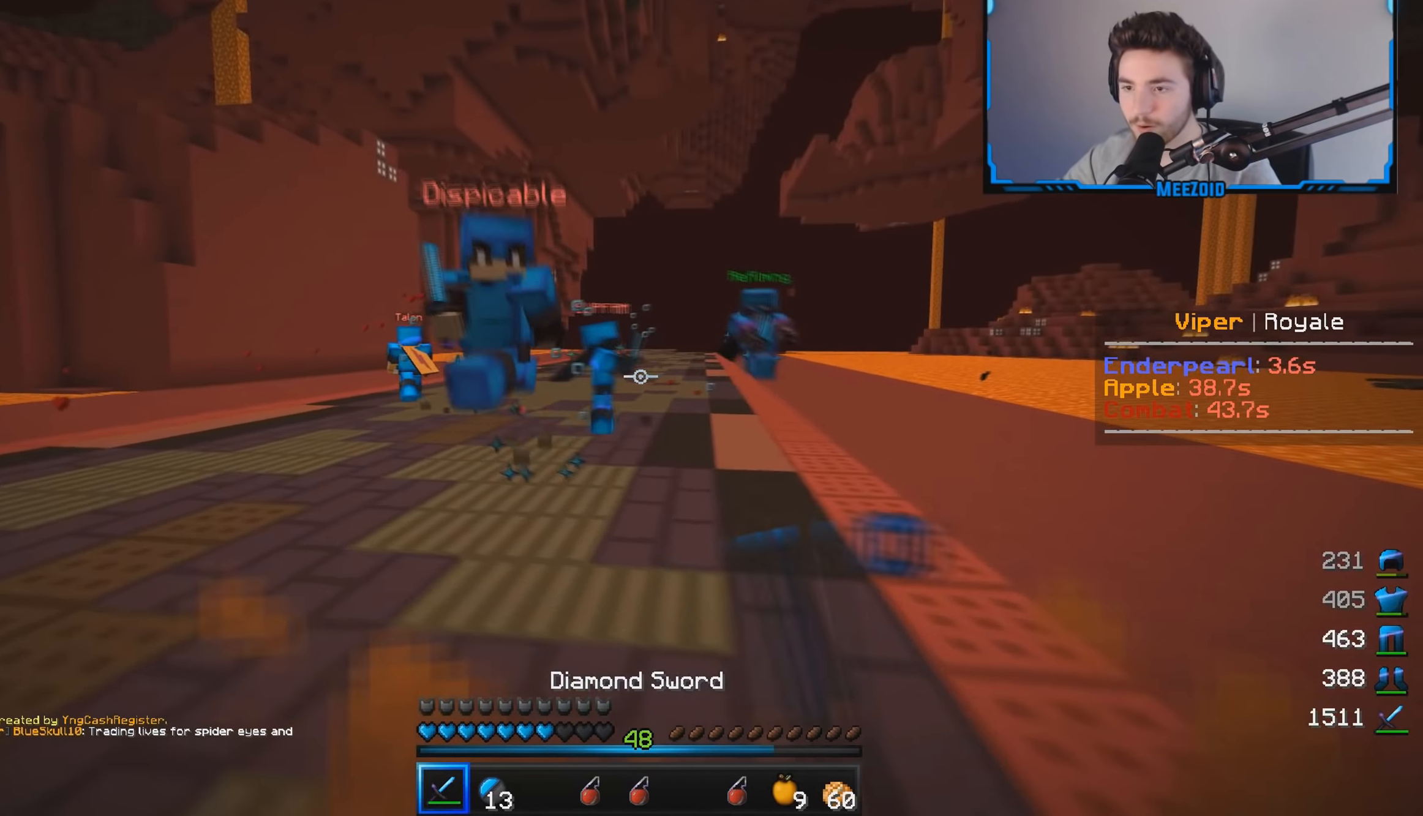
{"keys": ["a", "s"], "mouse": ["left"], "events": [[117, "mouse_left", "up"], [167, "mouse_left", "down"], [350, "w", "up"], [367, "s", "down"]]}
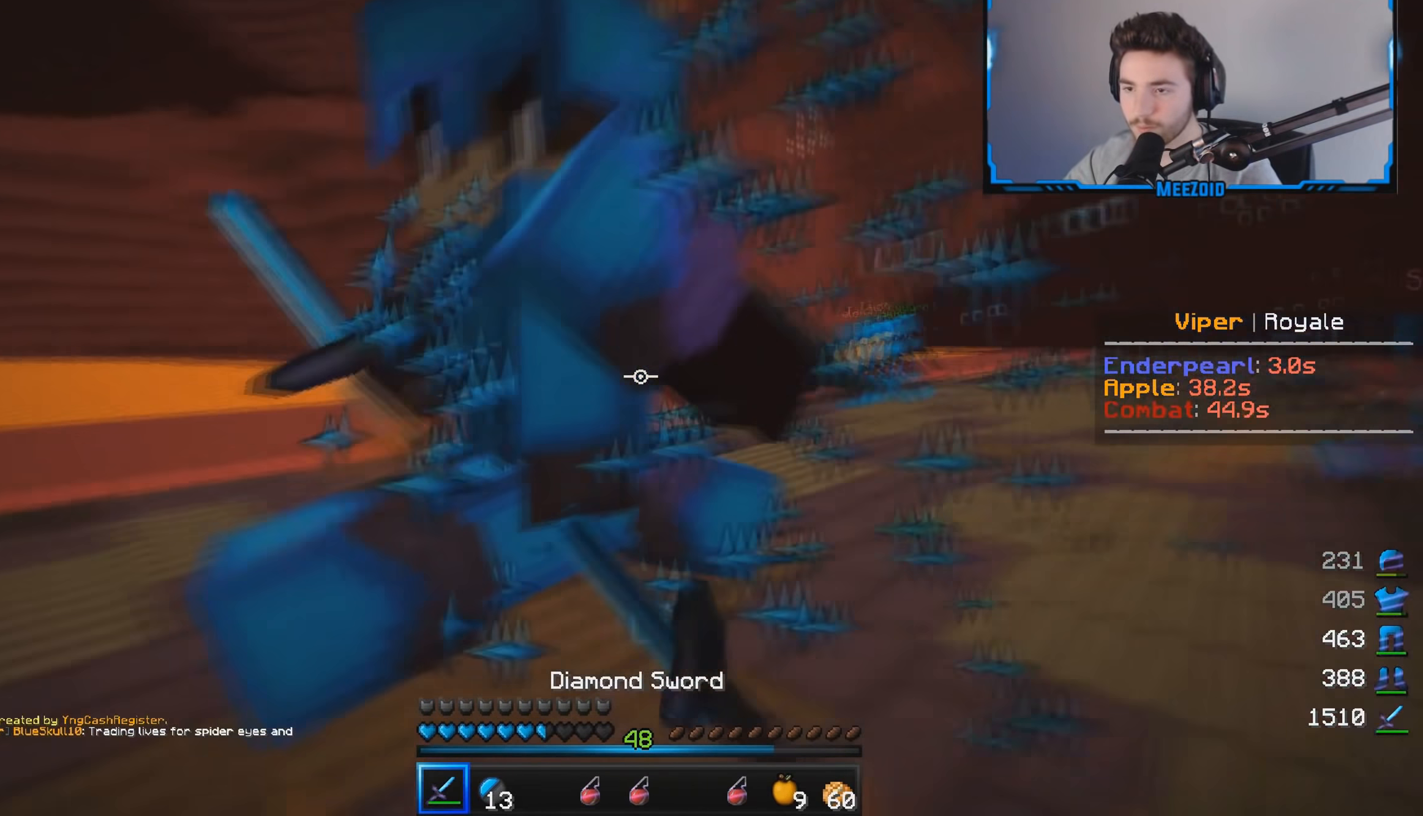
{"keys": ["a", "w"], "mouse": ["left"], "events": [[17, "s", "up"], [67, "w", "down"]]}
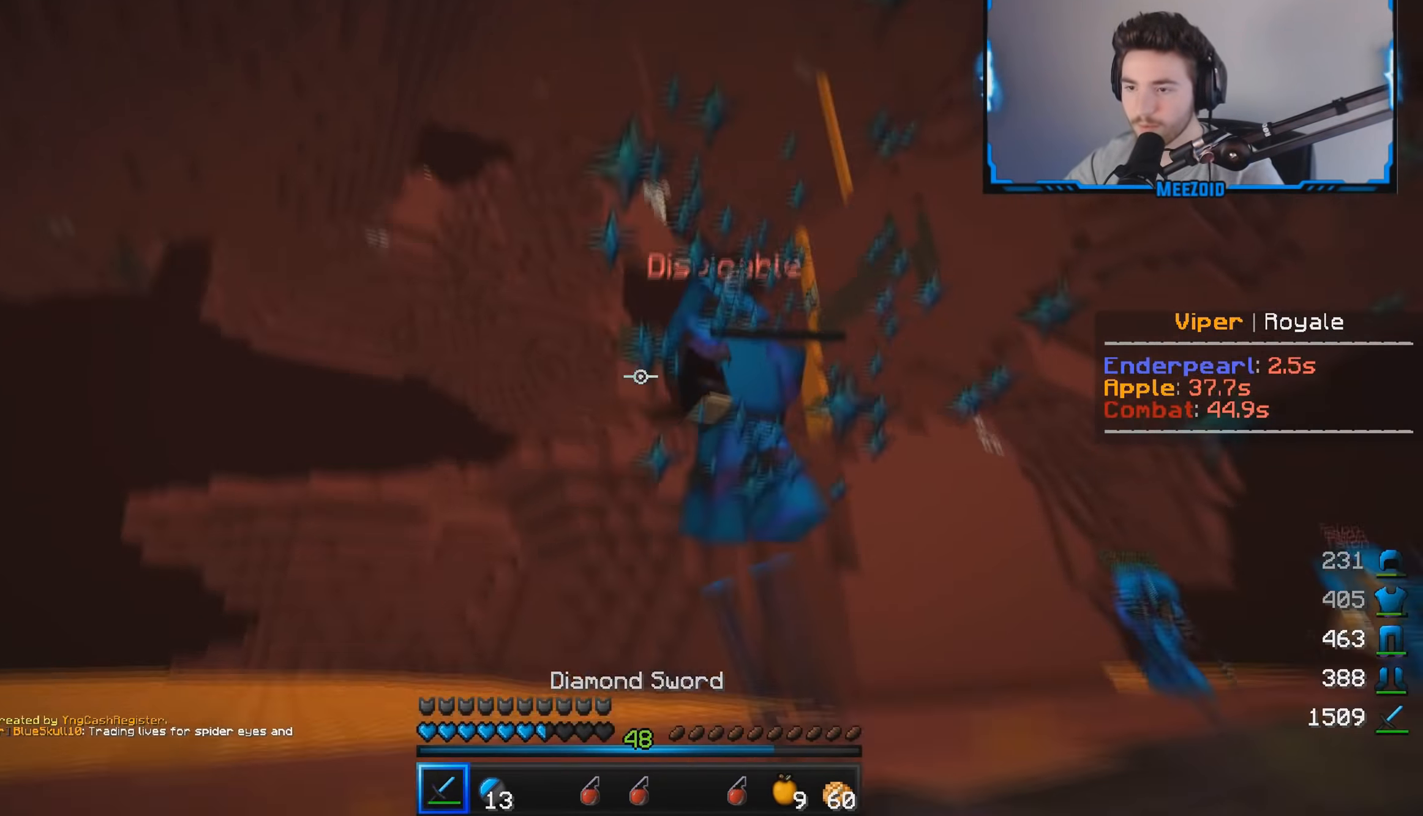
{"keys": ["w"], "mouse": ["left"], "events": [[417, "a", "up"]]}
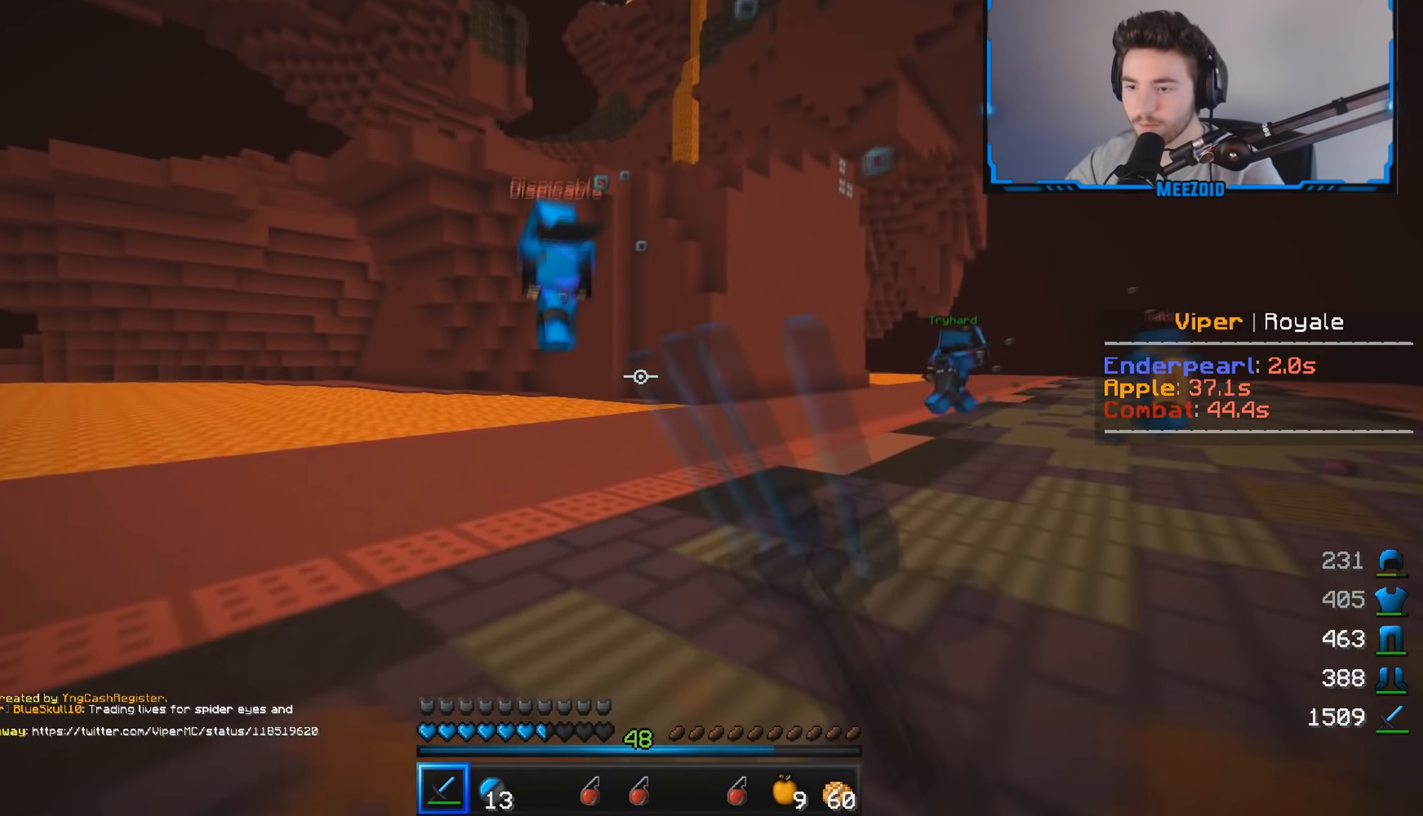
{"keys": ["w"], "mouse": [], "events": [[133, "mouse_left", "up"], [283, "mouse_right", "down"], [417, "mouse_right", "up"]]}
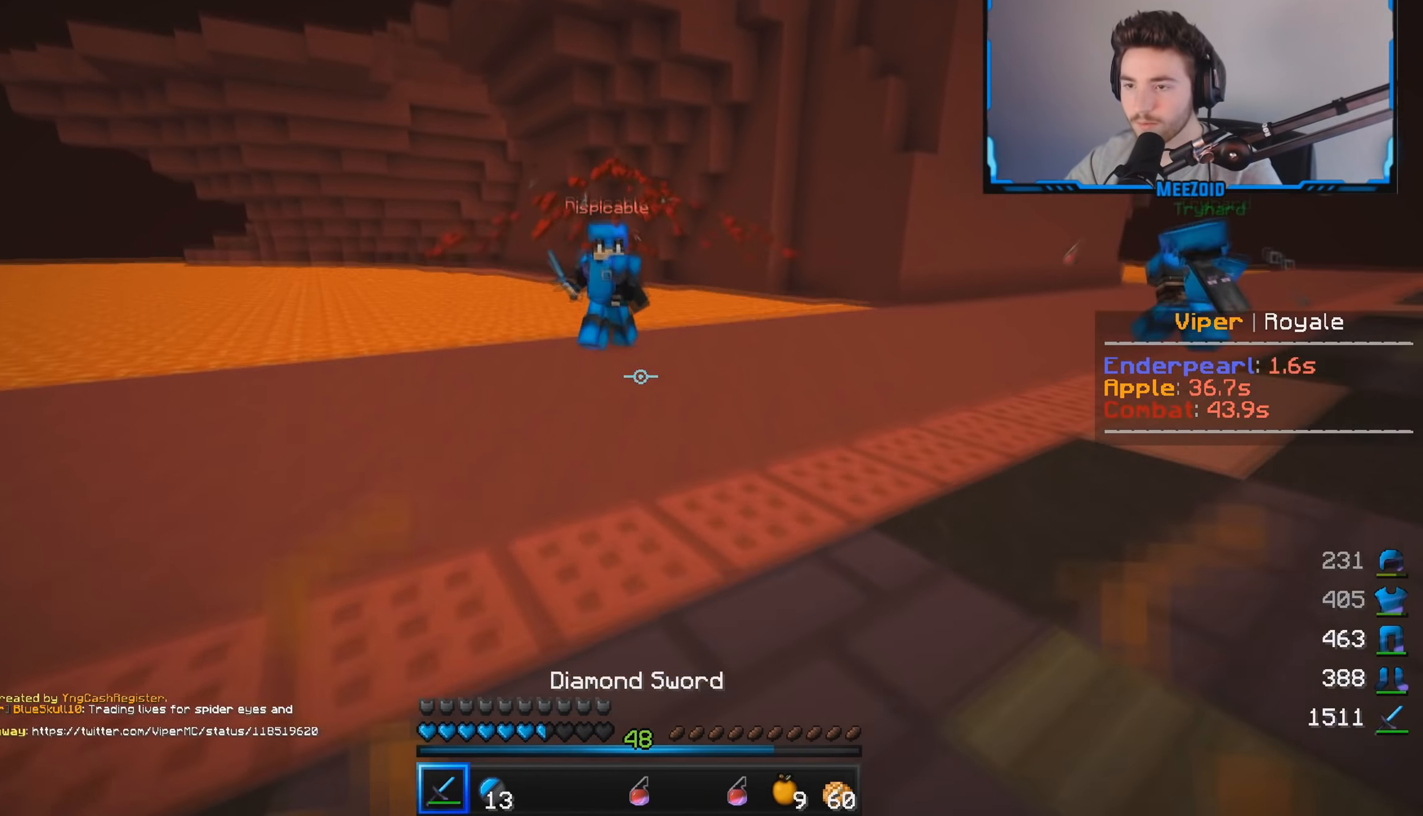
{"keys": ["d", "w"], "mouse": ["left"], "events": [[200, "mouse_left", "down"], [250, "d", "down"]]}
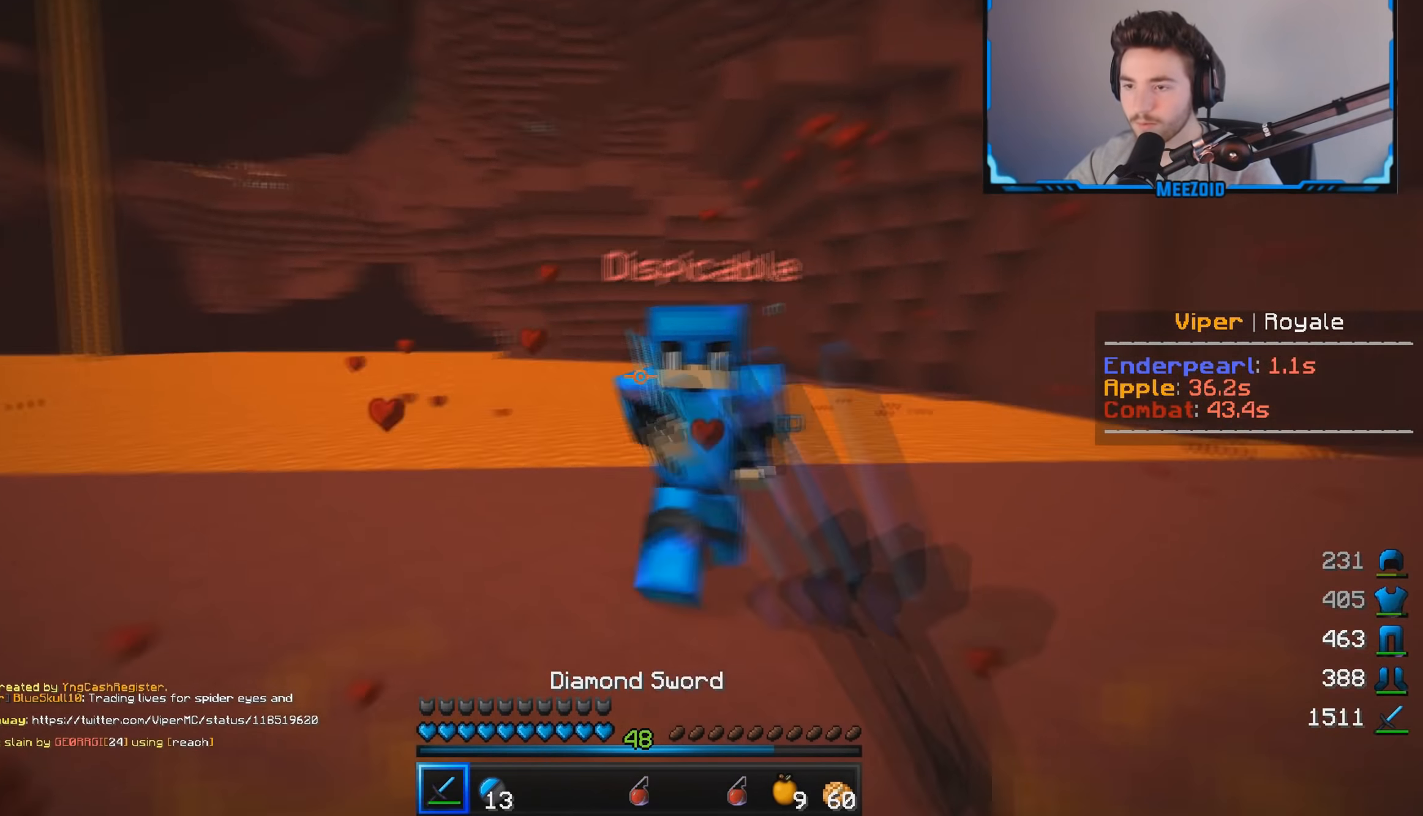
{"keys": ["d", "w"], "mouse": ["left"], "events": [[16, "a", "down"], [83, "mouse_left", "up"], [116, "mouse_left", "down"], [133, "d", "up"], [200, "d", "down"], [250, "mouse_left", "up"], [283, "a", "up"], [300, "mouse_left", "down"]]}
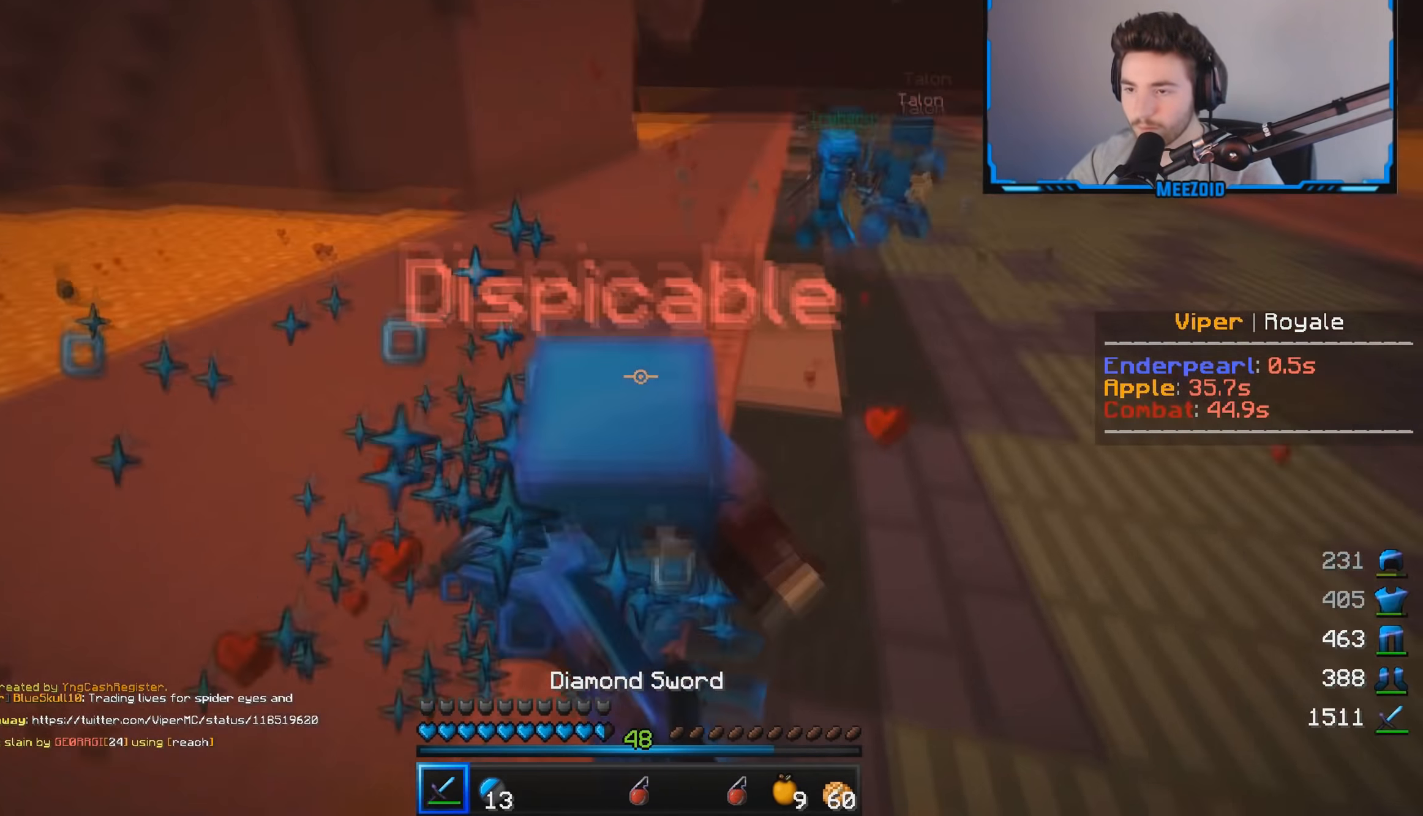
{"keys": ["w"], "mouse": ["left"], "events": [[50, "d", "up"], [84, "mouse_left", "up"], [117, "mouse_left", "down"]]}
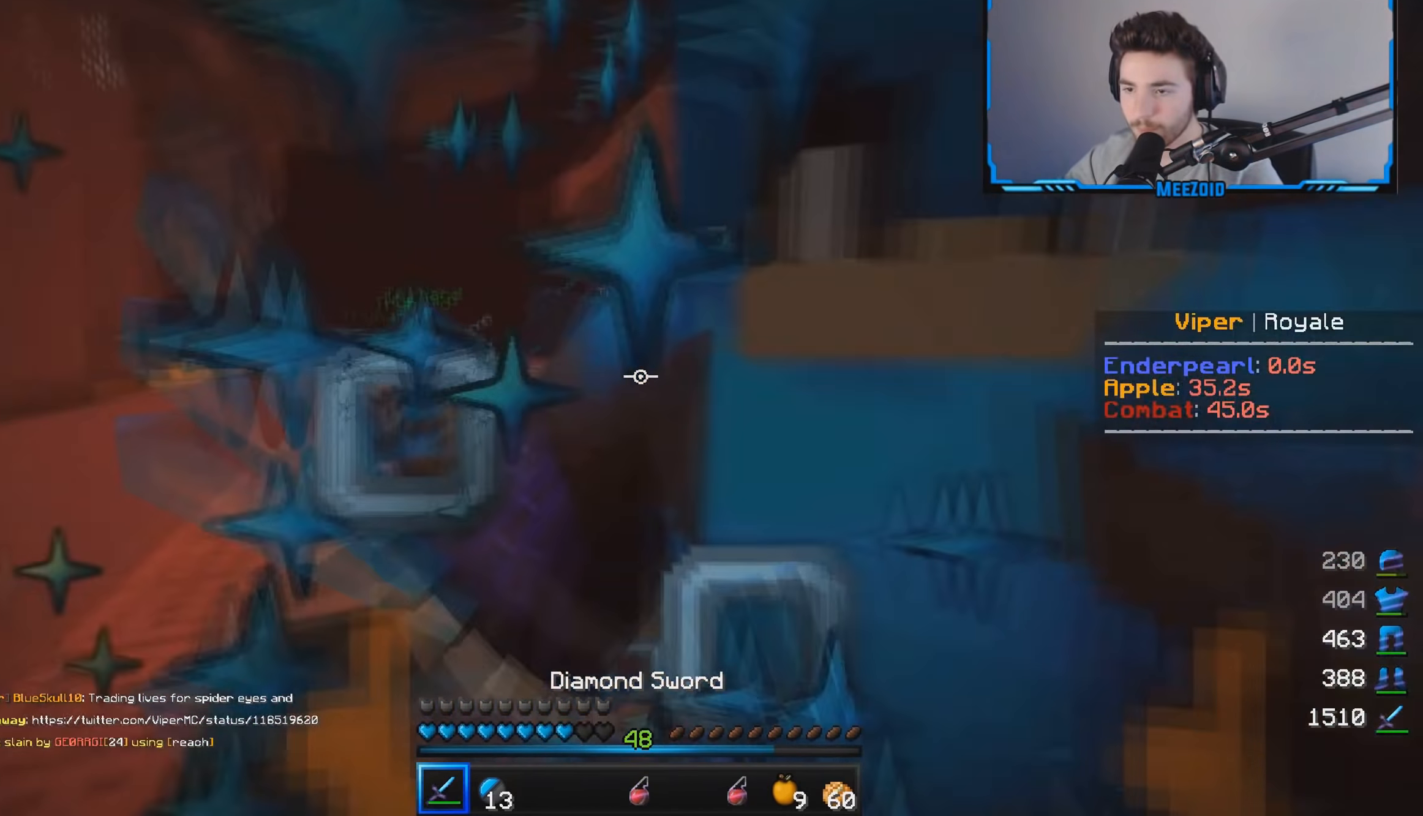
{"keys": ["d"], "mouse": ["left"], "events": [[33, "mouse_left", "up"], [66, "mouse_left", "down"], [133, "d", "down"], [450, "w", "up"]]}
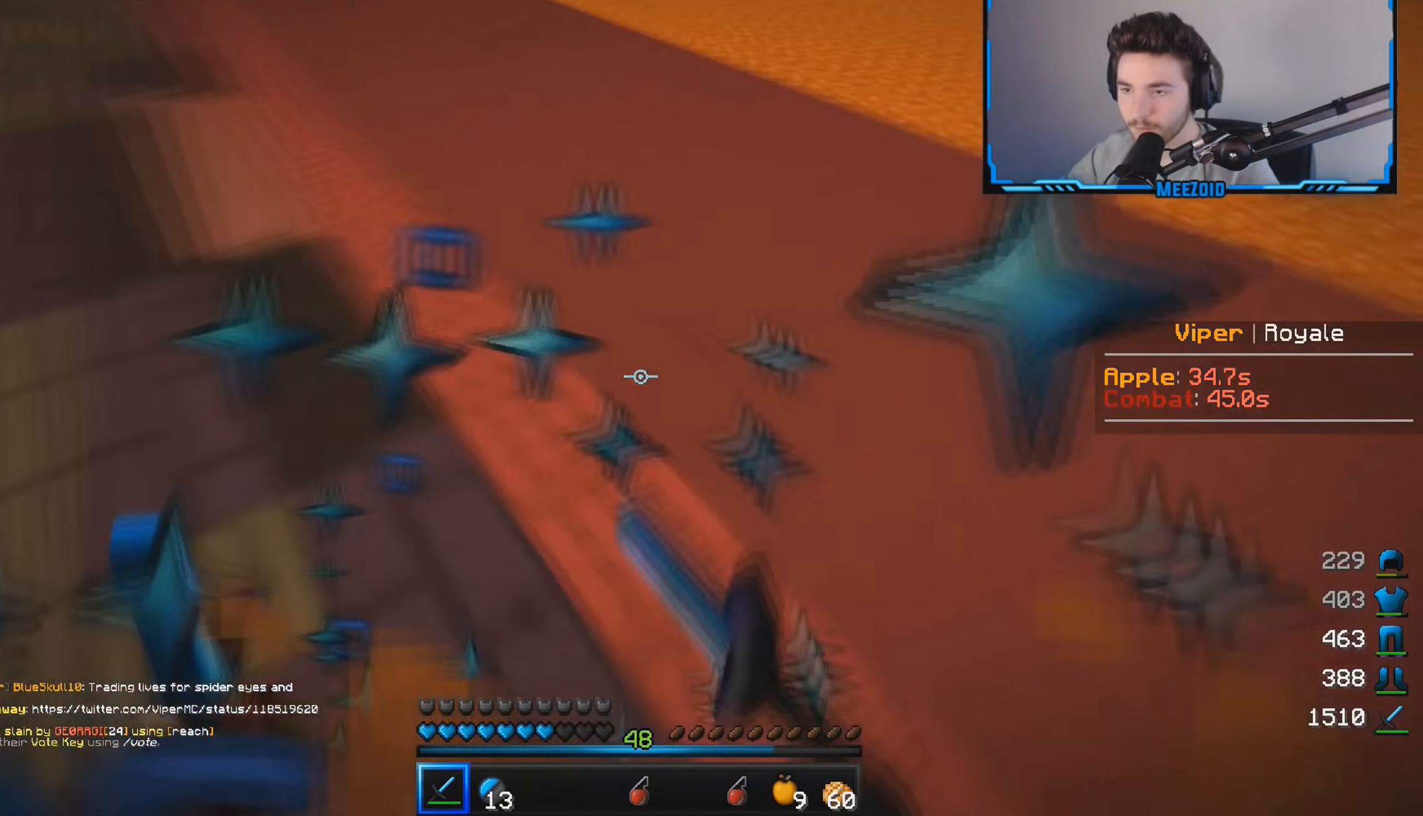
{"keys": ["a", "w"], "mouse": ["left"], "events": [[67, "s", "down"], [100, "a", "down"], [117, "mouse_left", "up"], [184, "s", "up"], [200, "d", "up"], [250, "w", "down"], [267, "mouse_left", "down"]]}
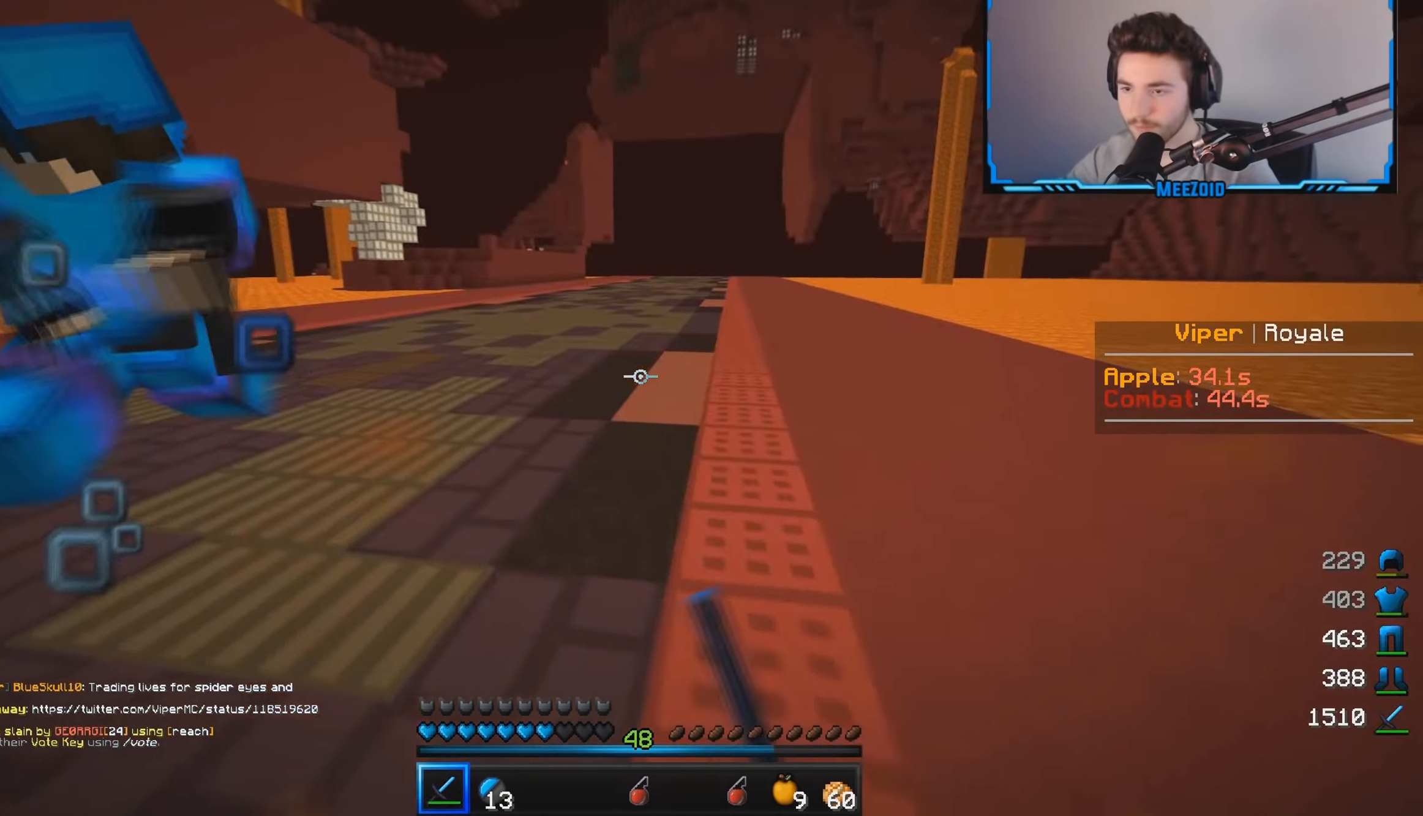
{"keys": ["a", "w"], "mouse": ["left"], "events": [[83, "mouse_left", "up"], [150, "mouse_left", "down"]]}
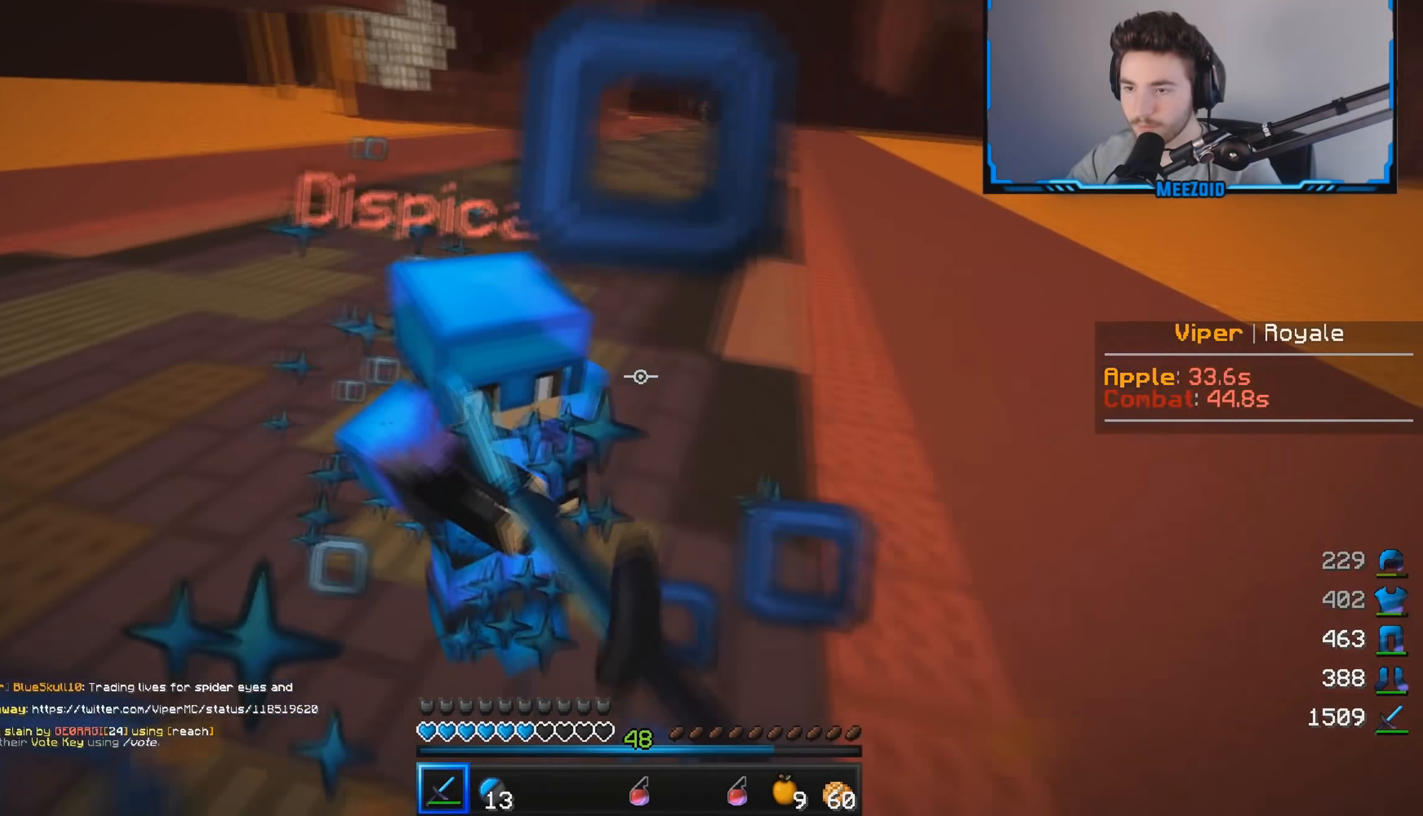
{"keys": ["w"], "mouse": ["left"], "events": [[150, "a", "up"]]}
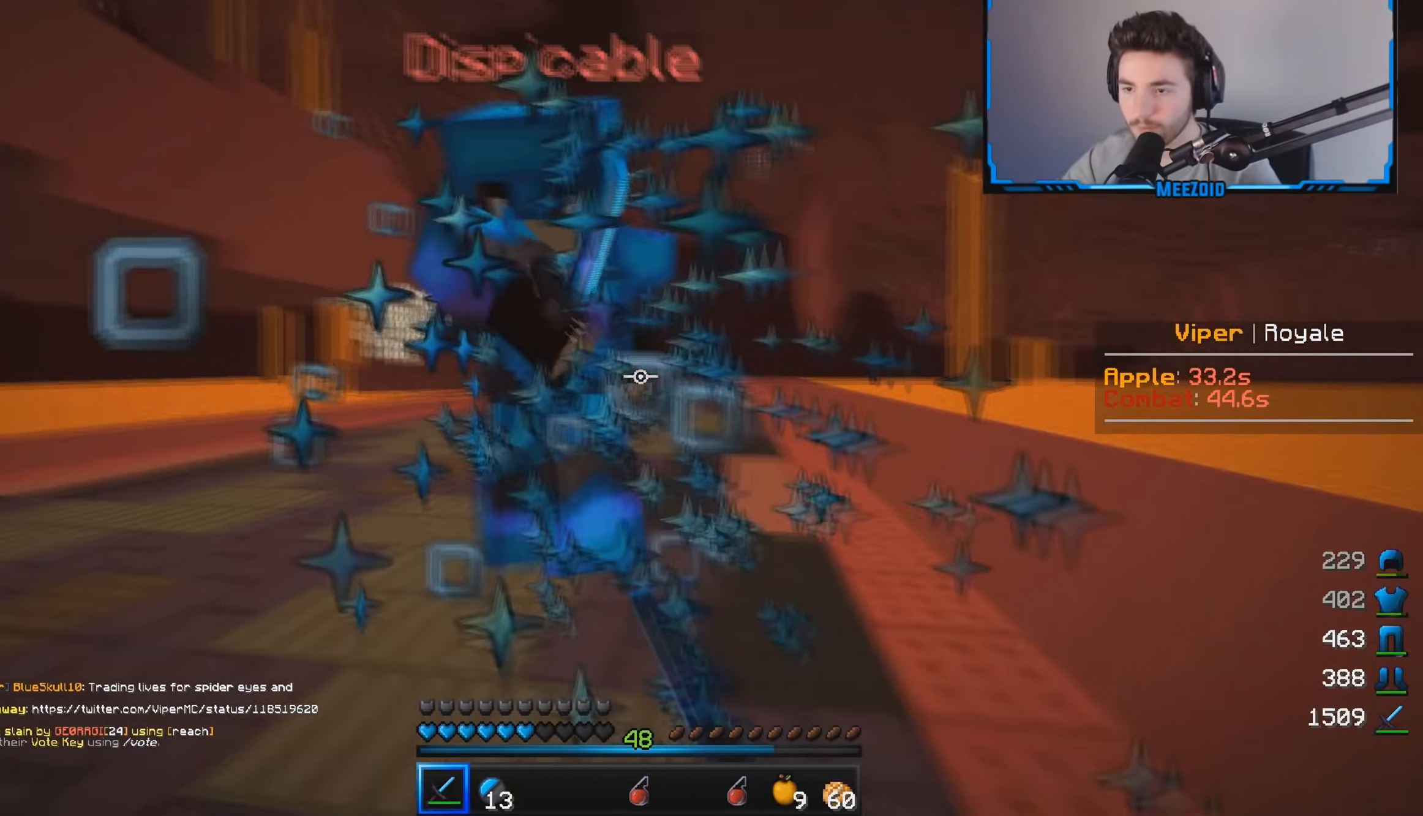
{"keys": ["d", "w"], "mouse": ["left"], "events": [[33, "a", "down"], [234, "a", "up"], [300, "d", "down"]]}
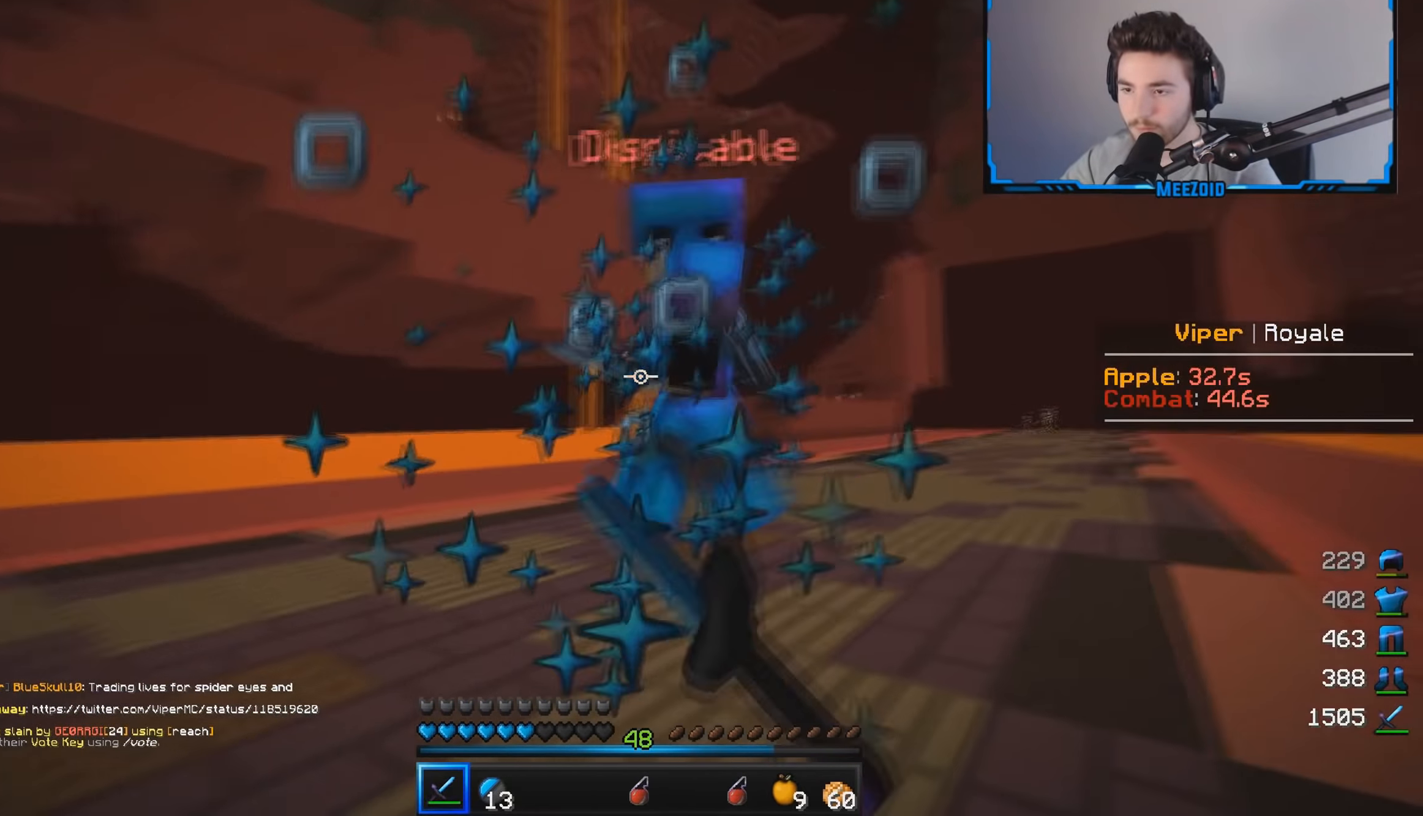
{"keys": ["a", "w"], "mouse": [], "events": [[217, "a", "down"], [251, "d", "up"], [334, "mouse_left", "up"], [368, "mouse_left", "down"], [468, "mouse_left", "up"]]}
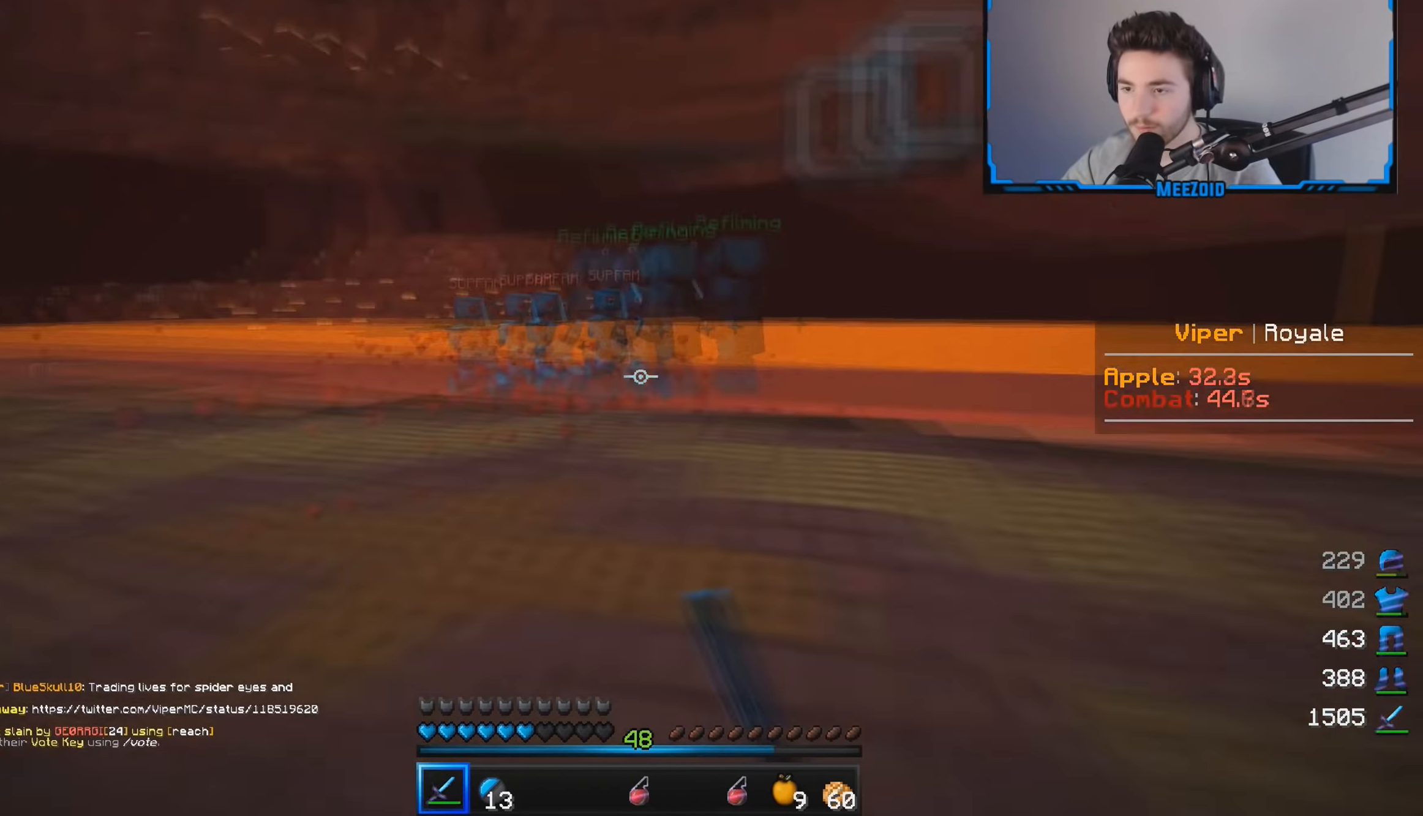
{"keys": [], "mouse": [], "events": [[200, "a", "up"], [217, "w", "up"]]}
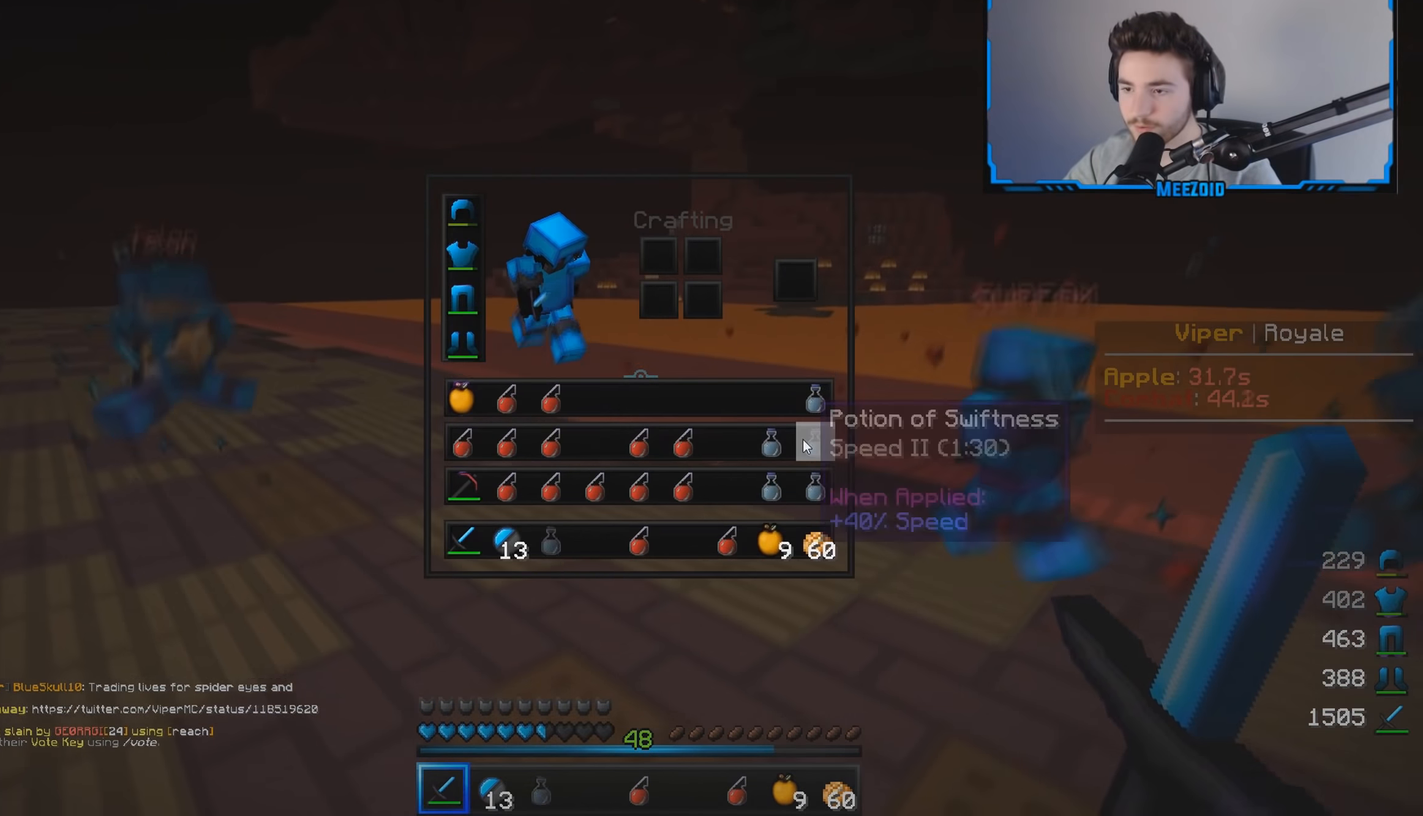
{"keys": ["a", "w"], "mouse": ["left", "right"], "events": [[201, "mouse_left", "down"], [217, "mouse_right", "down"], [234, "w", "down"], [334, "a", "down"]]}
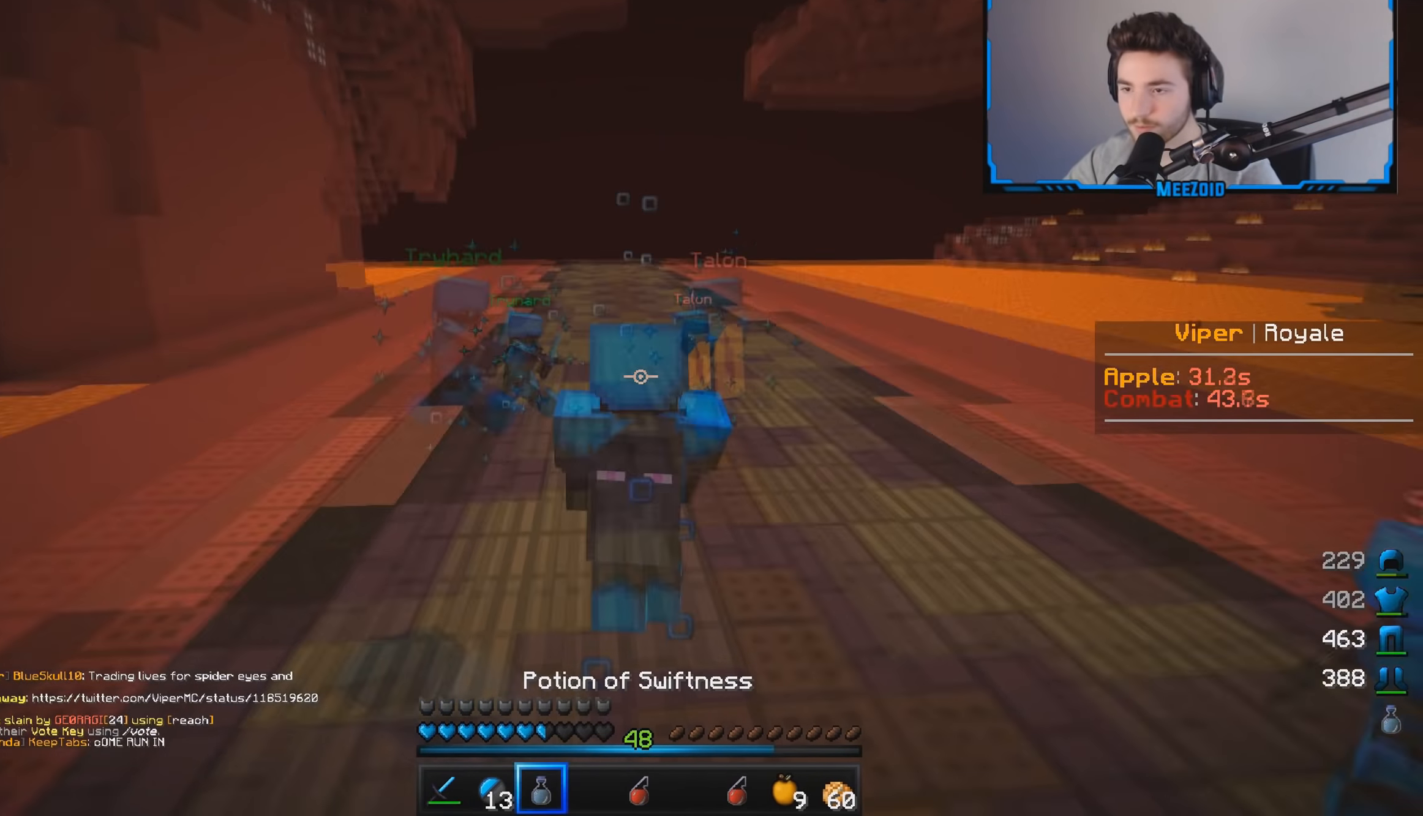
{"keys": ["a", "w"], "mouse": ["left", "right"], "events": []}
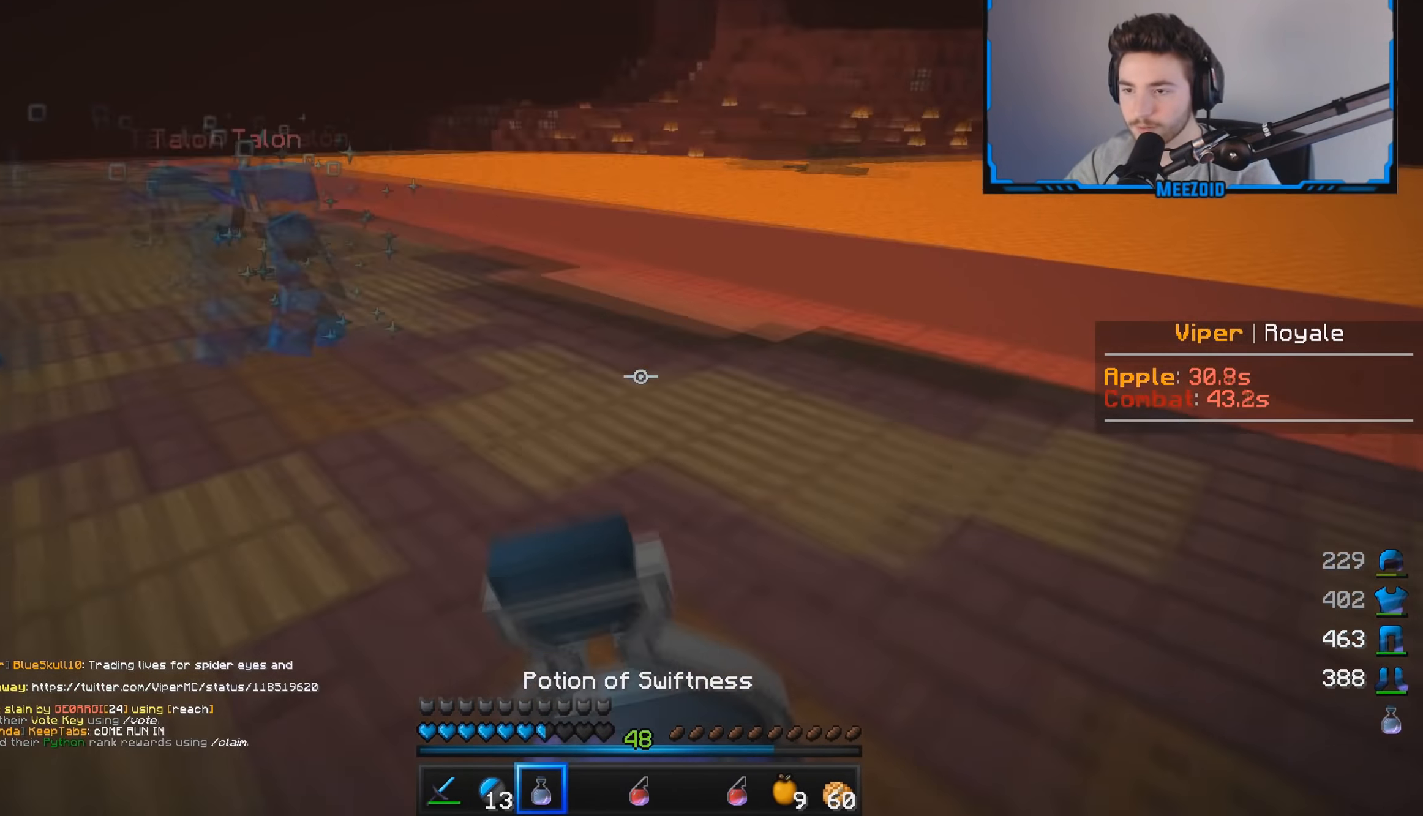
{"keys": ["a", "w"], "mouse": ["left", "right"], "events": [[117, "w", "up"], [267, "w", "down"]]}
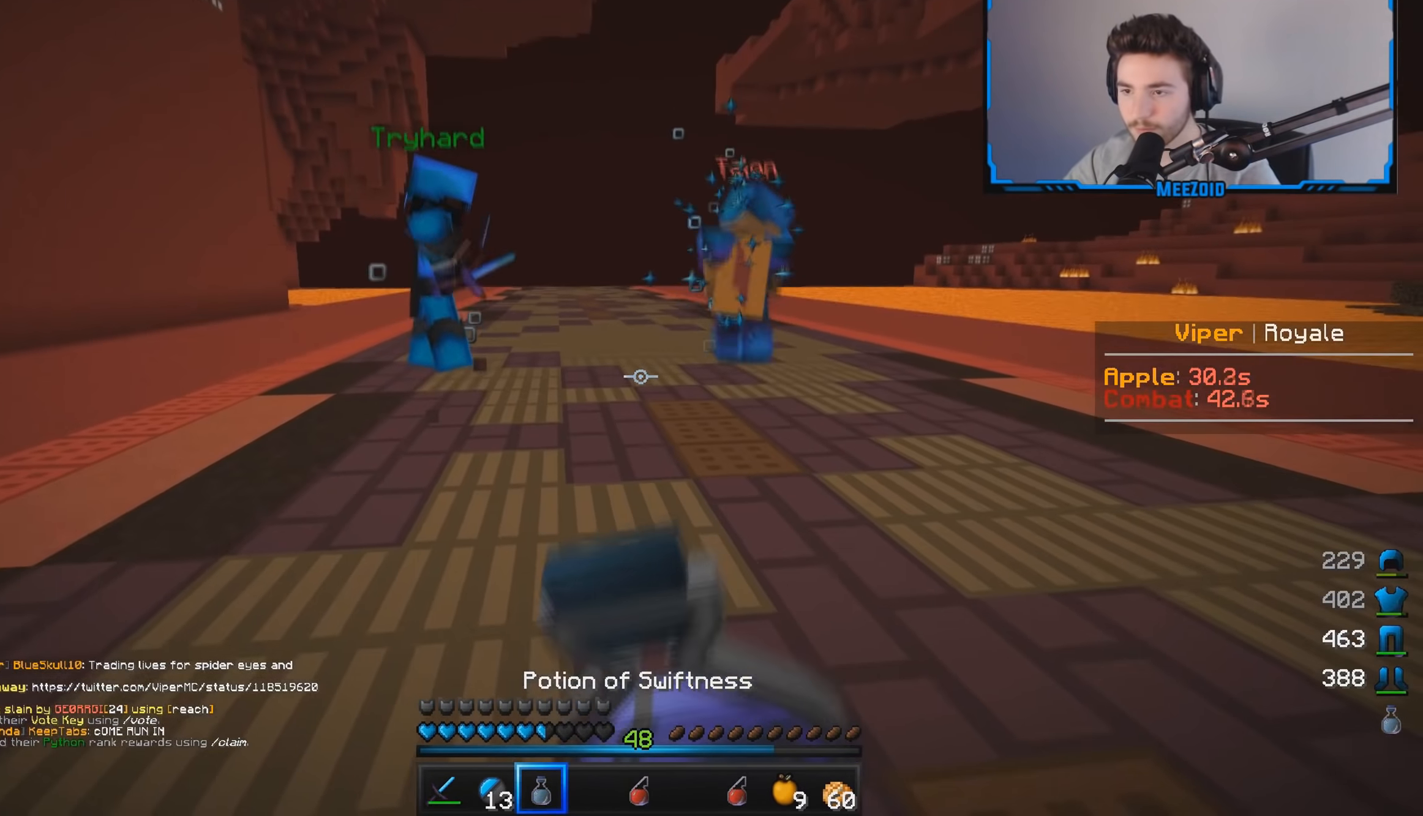
{"keys": ["w"], "mouse": ["left", "right"], "events": [[217, "a", "up"]]}
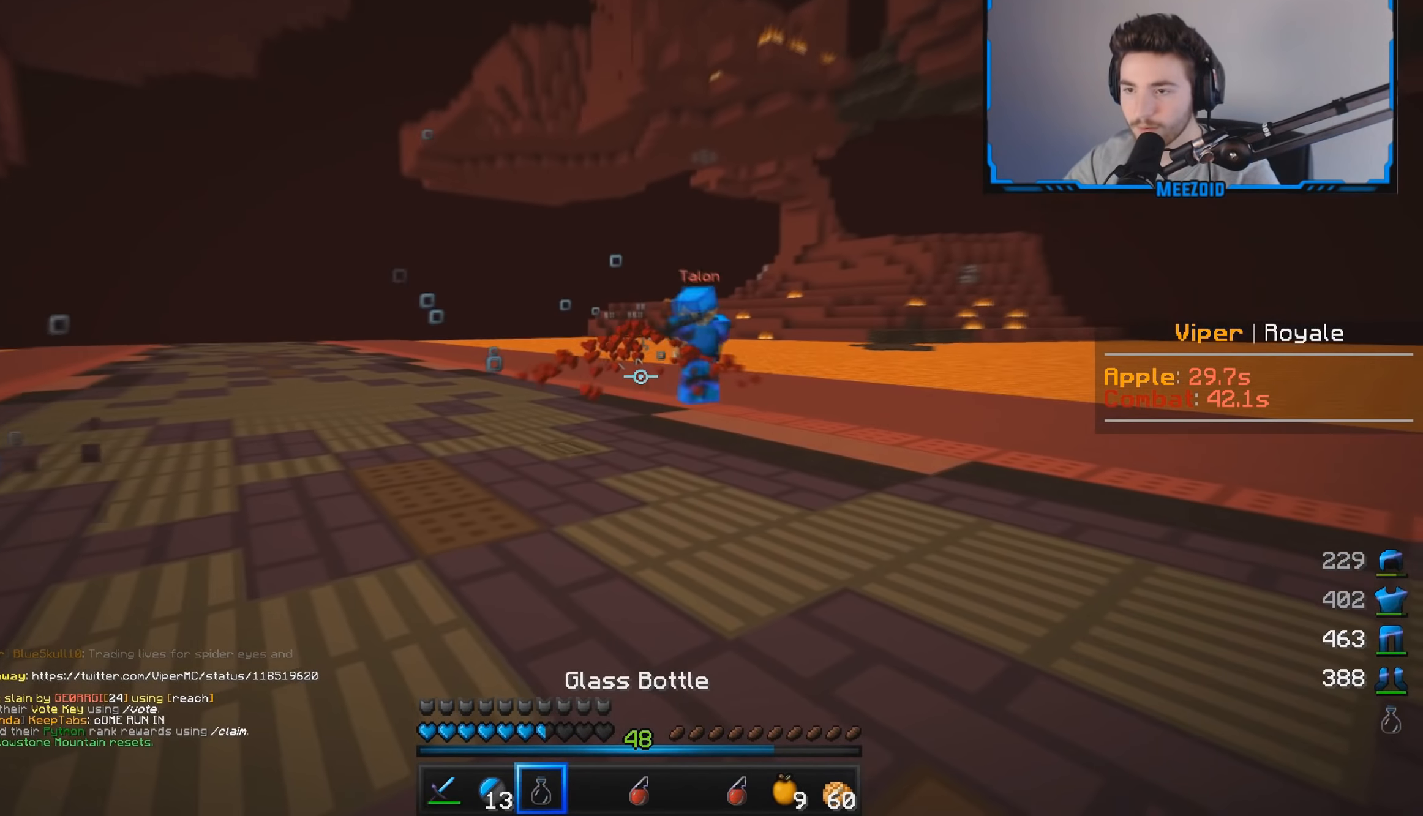
{"keys": [], "mouse": ["left"], "events": [[151, "mouse_left", "up"], [167, "mouse_right", "up"], [384, "w", "up"], [418, "mouse_left", "down"]]}
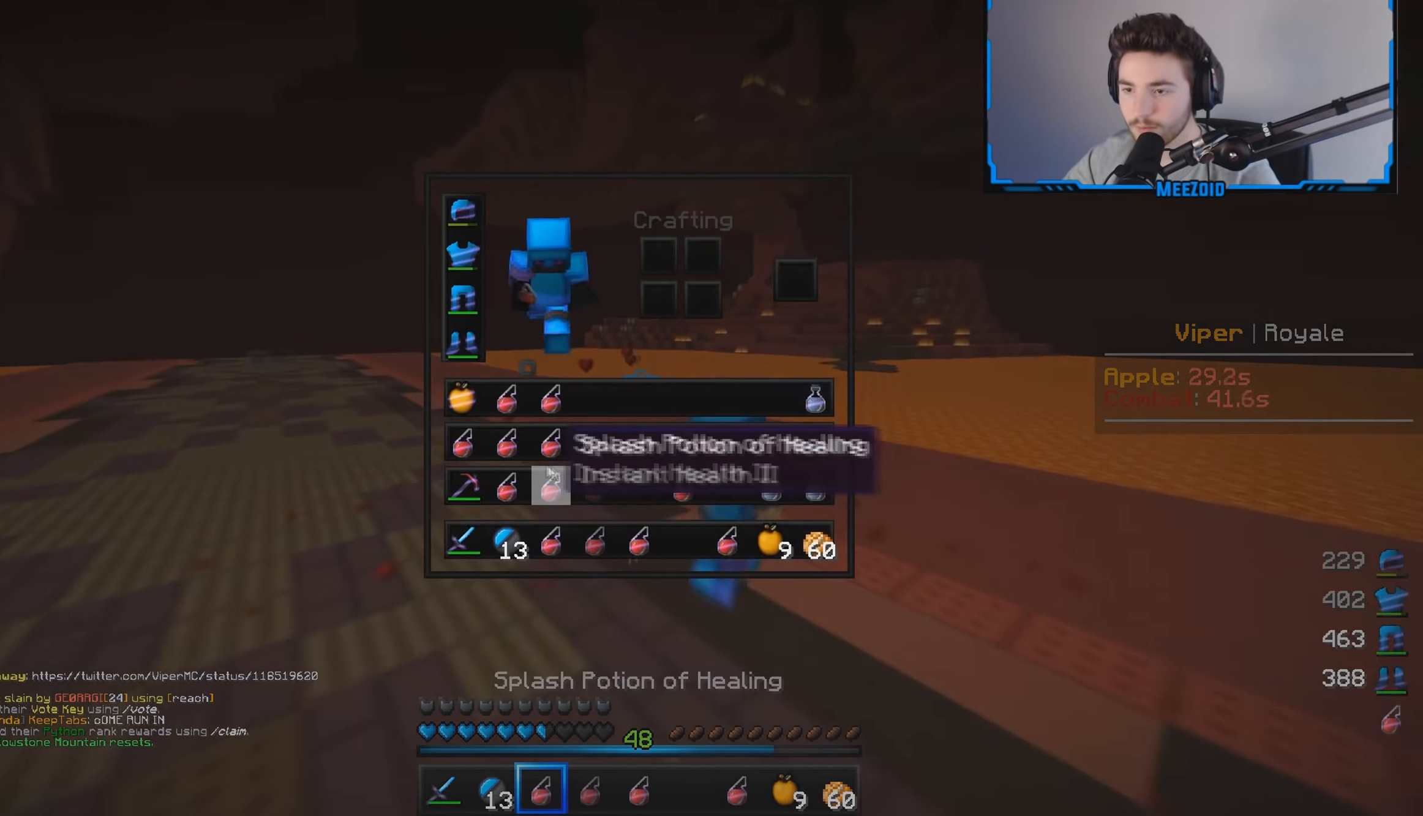
{"keys": ["d", "w"], "mouse": ["left"], "events": [[117, "mouse_left", "up"], [117, "w", "down"], [284, "mouse_left", "down"], [300, "d", "down"]]}
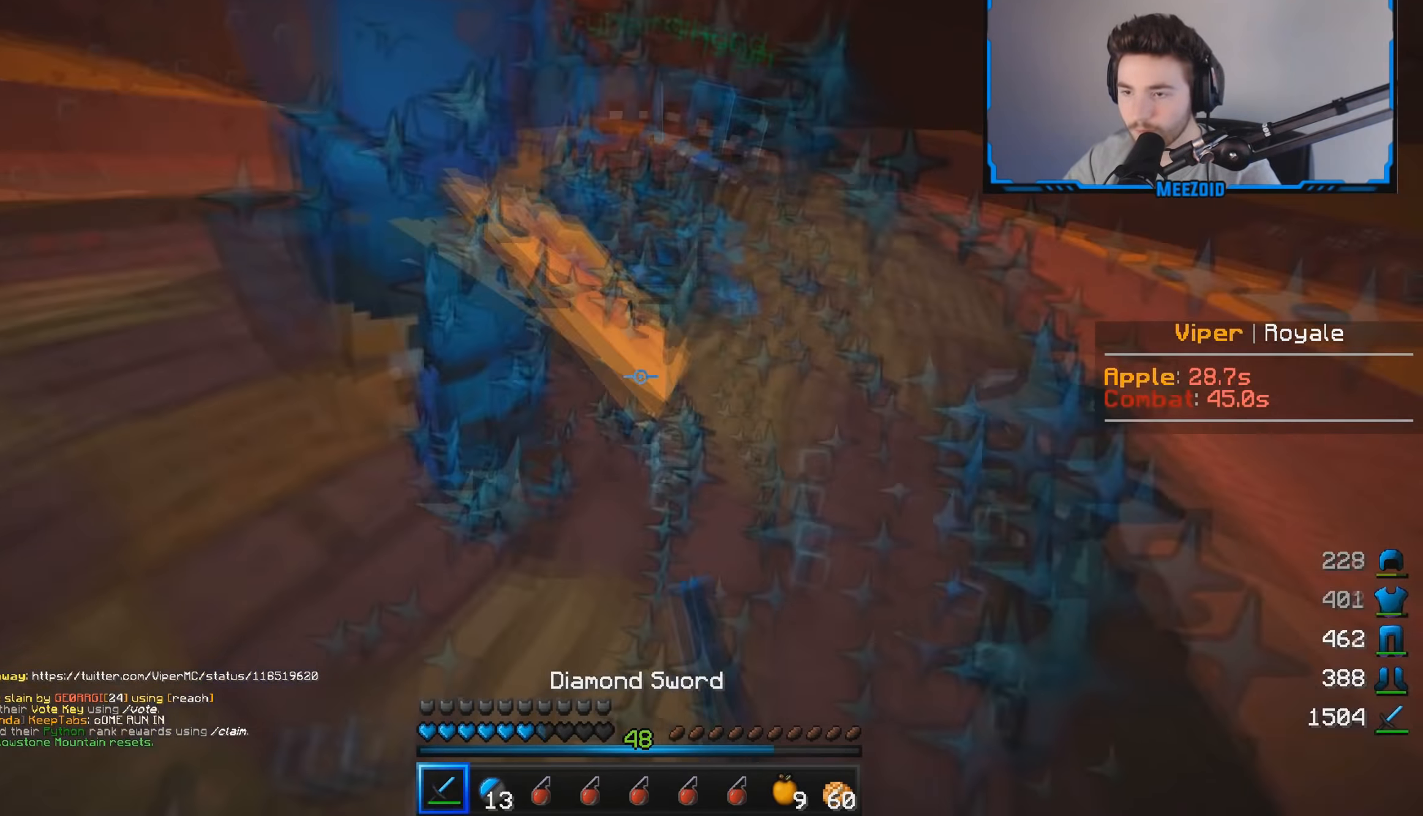
{"keys": ["d", "w"], "mouse": ["left"], "events": [[284, "a", "down"], [334, "d", "up"], [384, "mouse_left", "up"], [434, "d", "down"], [451, "a", "up"], [451, "mouse_left", "down"]]}
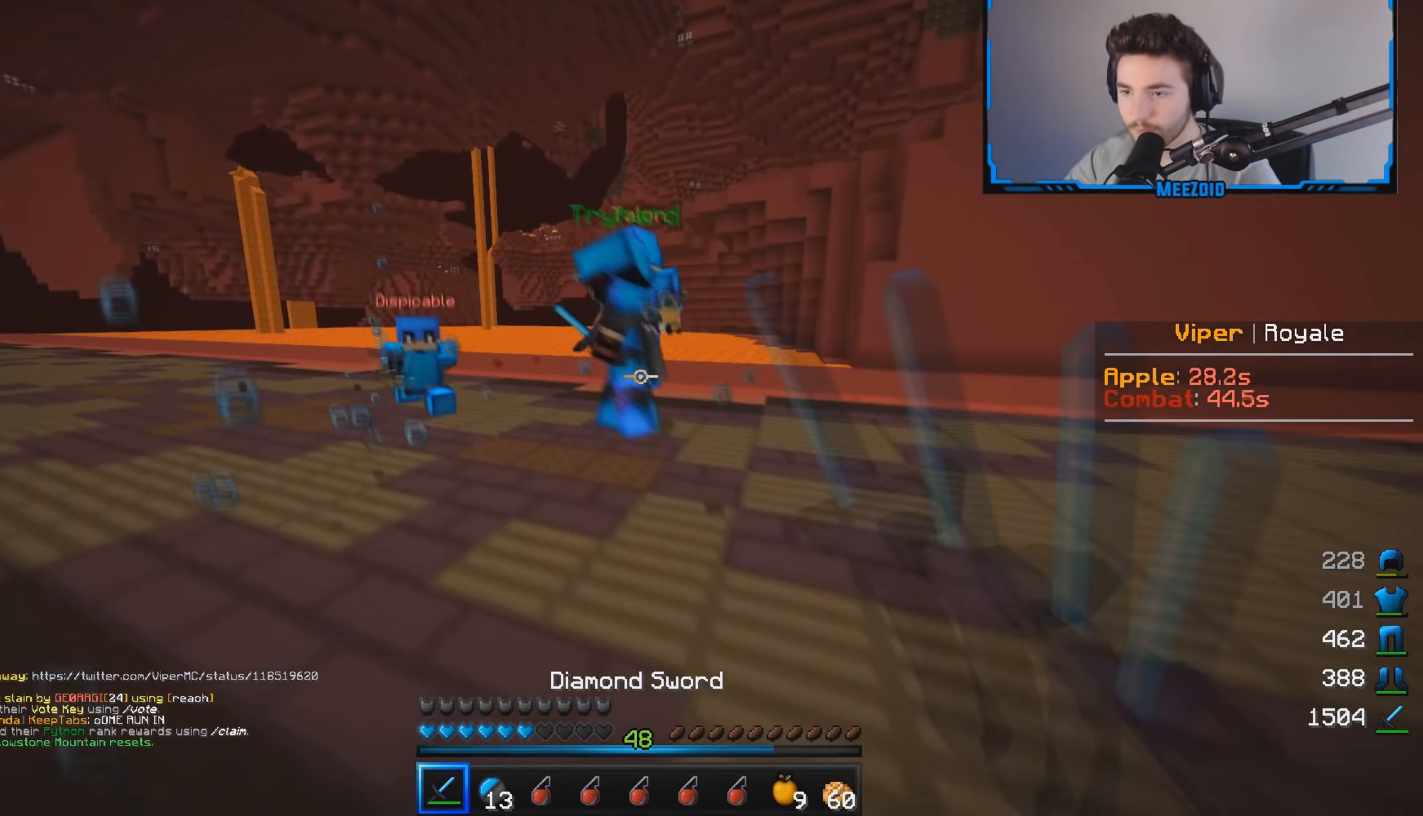
{"keys": ["a", "d", "w"], "mouse": ["left"], "events": [[50, "a", "down"], [67, "d", "up"], [117, "mouse_left", "up"], [200, "mouse_left", "down"], [450, "d", "down"]]}
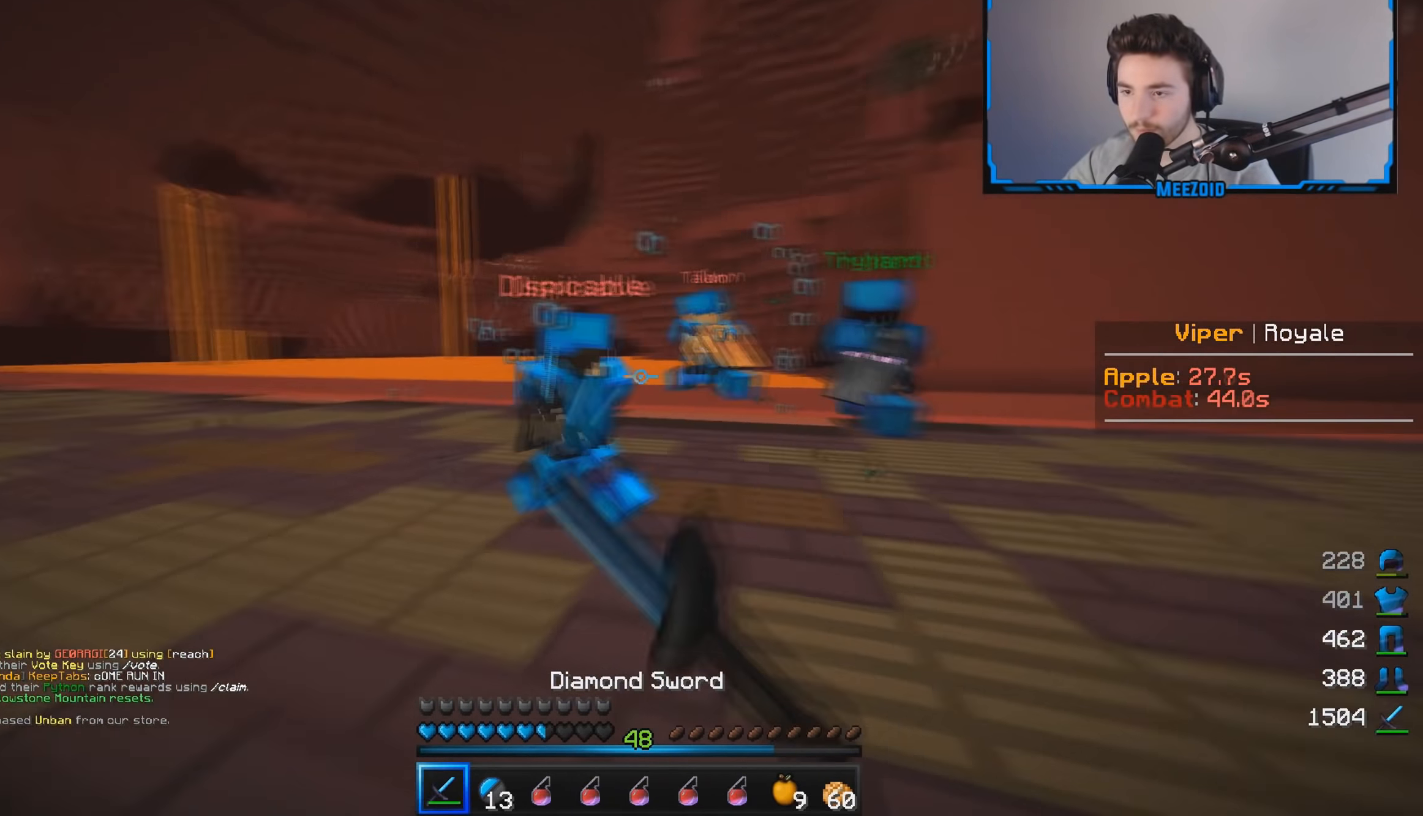
{"keys": ["a", "d", "w"], "mouse": ["left"], "events": [[17, "a", "up"], [67, "mouse_left", "up"], [117, "mouse_left", "down"], [184, "w", "up"], [268, "w", "down"], [318, "mouse_left", "up"], [351, "mouse_left", "down"], [501, "a", "down"]]}
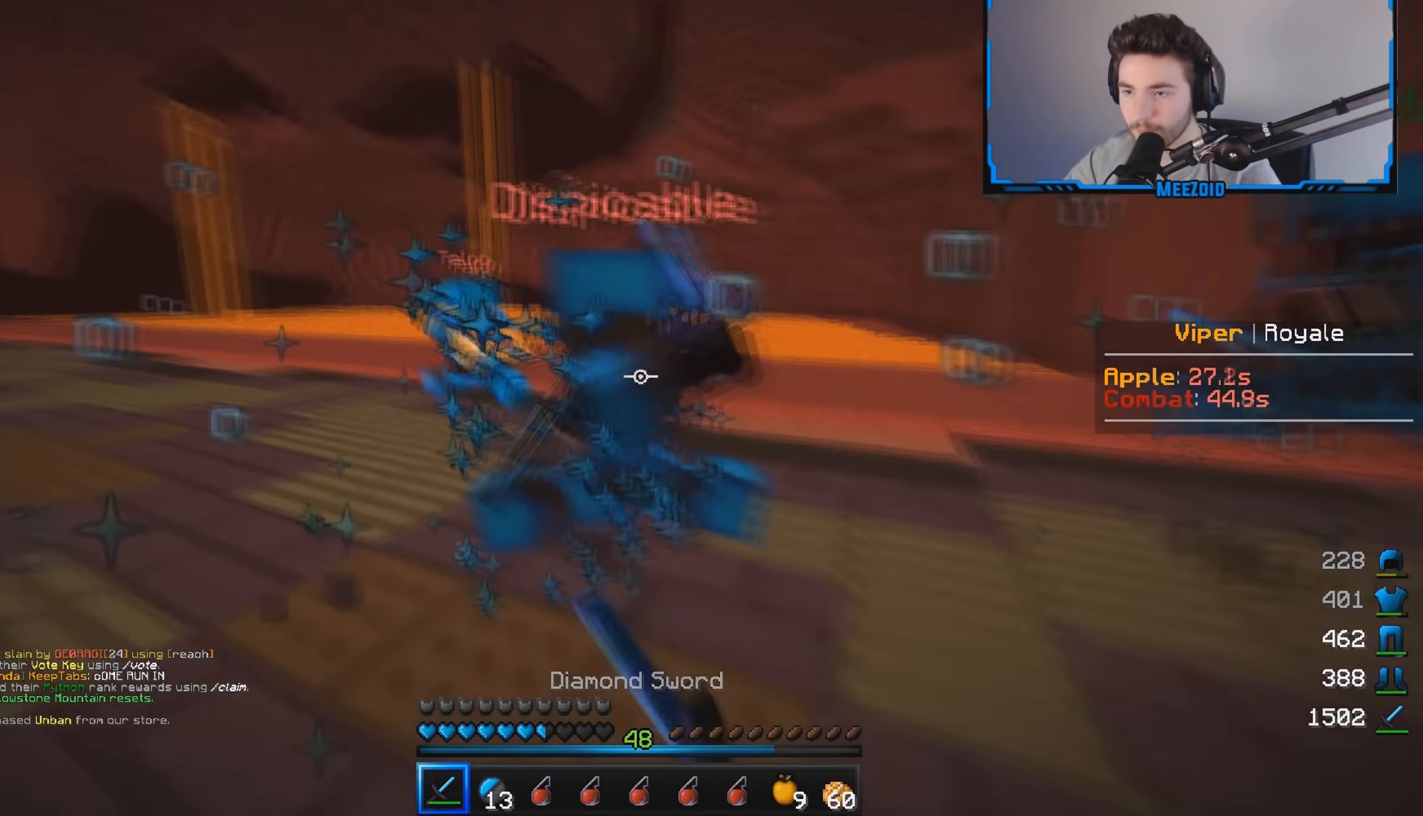
{"keys": ["w"], "mouse": ["left"], "events": [[50, "d", "up"], [200, "a", "up"], [234, "d", "down"], [451, "d", "up"]]}
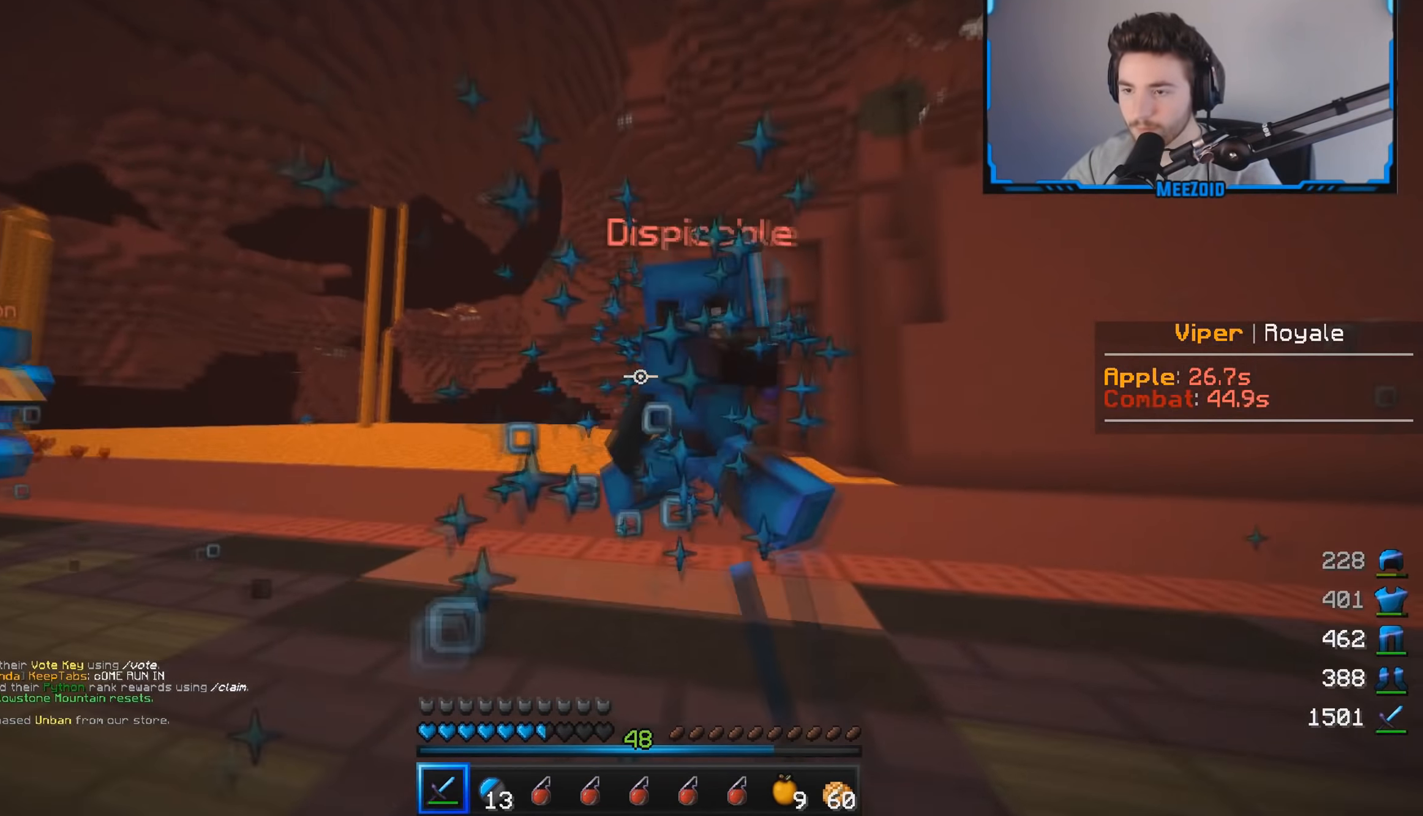
{"keys": ["a", "w"], "mouse": ["left"], "events": [[33, "mouse_left", "up"], [66, "mouse_left", "down"], [350, "a", "down"]]}